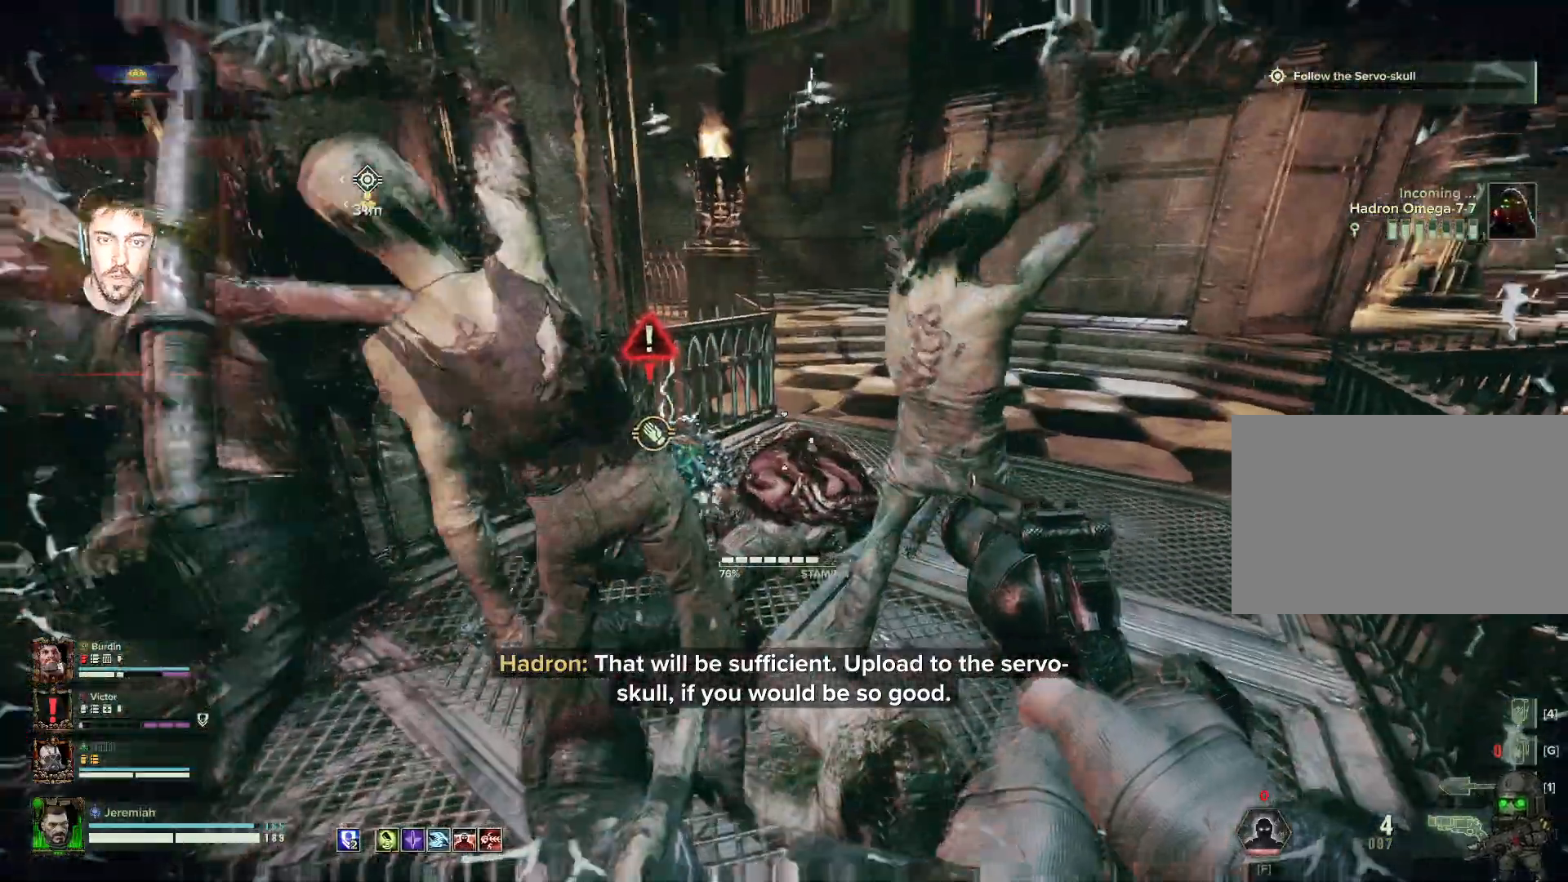
Gameplay with keyboard and mouse; each line is a JSON object with the keys and mouse buttons held at the frame after it. "events" lists presses ("down") and releases ("up") of "1", "2", "3", "4", "5", "a", "alt", "b", "c", "ctrl", "d", "e", "f", "g", "q", "r", "s", "shift", "space", "t", "tab", "tilde", "v", "w", "x", "z", "mouse_left", "mouse_wheel", "mouse_right", "mouse_mb4" and "mouse_mb5" between this image and that frame as [ms after this image, input, new state], when the widget could be followed in between. "mouse_left", "mouse_wheel", "mouse_right", "mouse_mb4", "mouse_mb5" = the "left", "wheel", "right", "mb4", "mb5" buttons of the "mouse" list. No other keys are recorded. "wheel" means that the mouse wheel is clicked or scrolled. Mouse movement is not recorded.
{"keys": ["e"], "mouse": [], "events": [[334, "e", "down"], [350, "w", "up"]]}
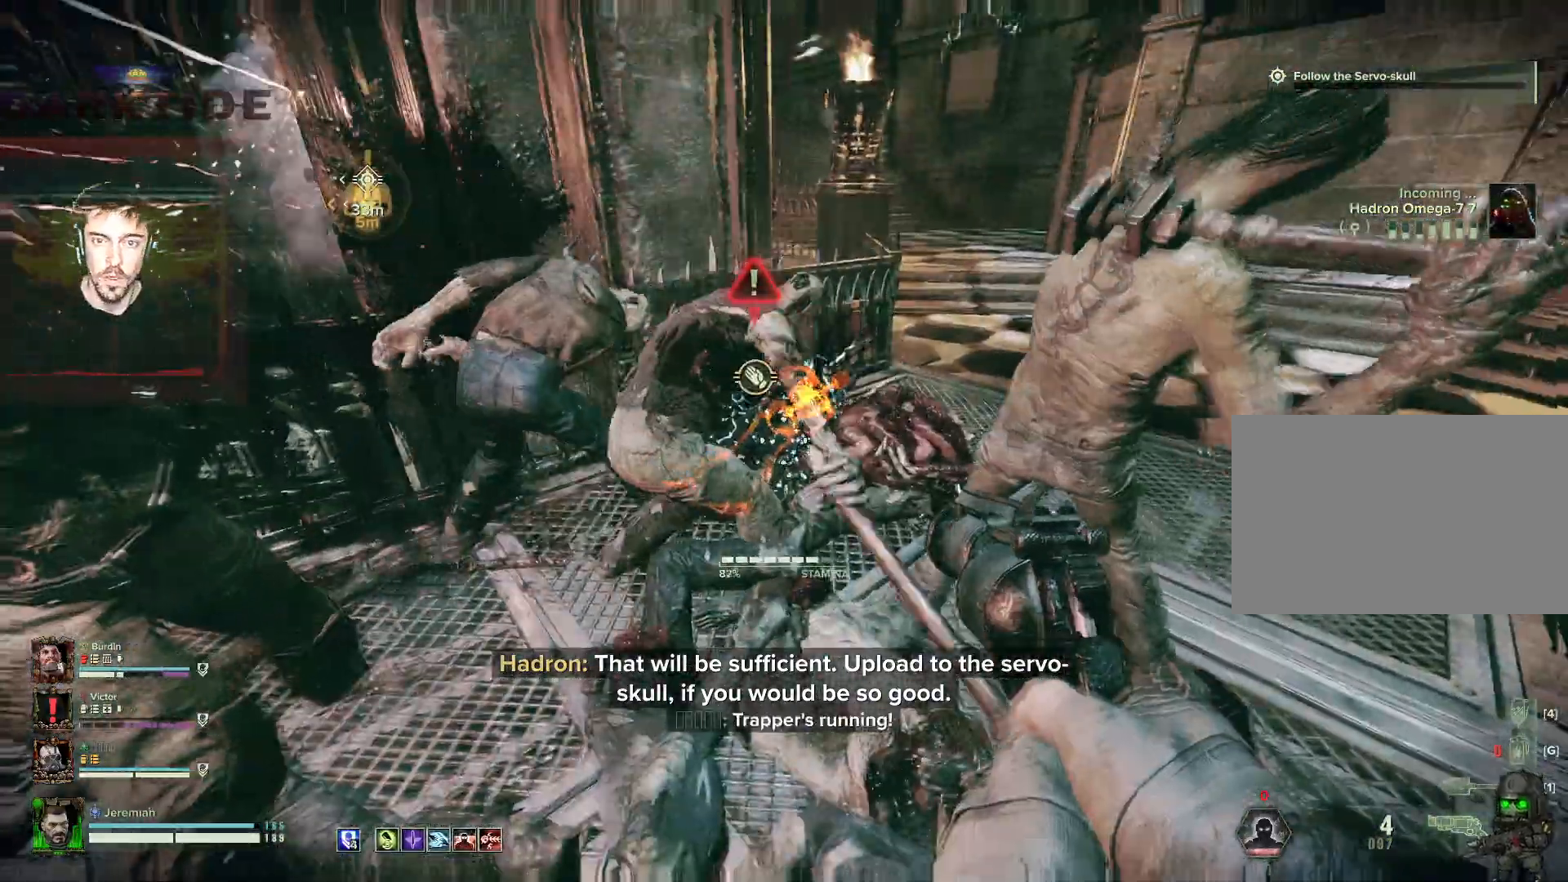
{"keys": ["d", "w"], "mouse": [], "events": [[117, "w", "down"], [200, "e", "up"], [400, "d", "down"]]}
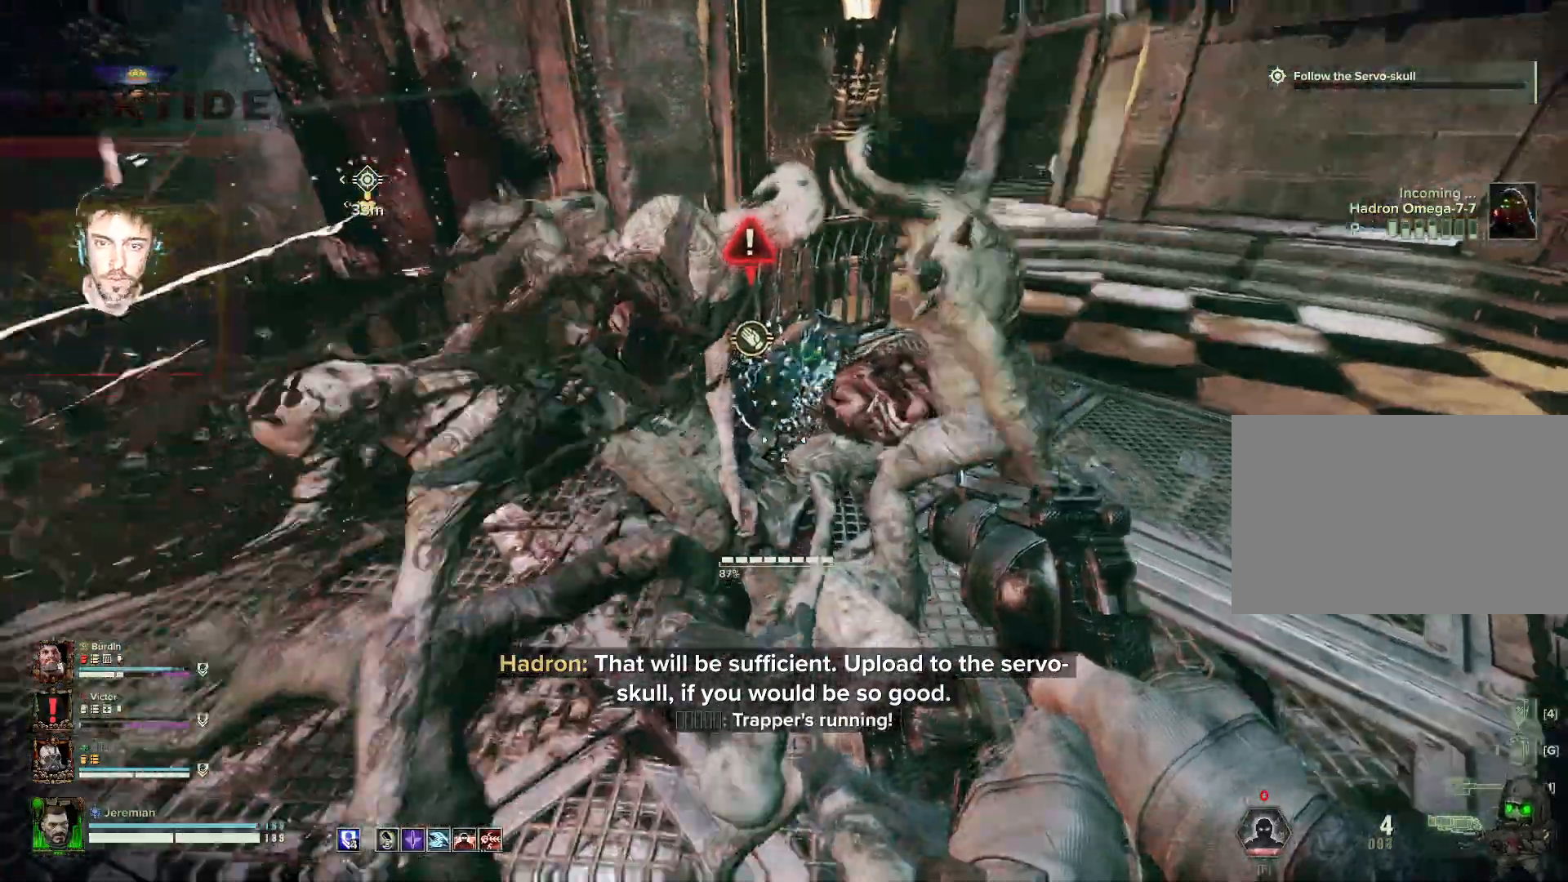
{"keys": ["w"], "mouse": ["right"], "events": [[317, "q", "down"], [450, "d", "up"], [484, "q", "up"], [500, "mouse_right", "down"]]}
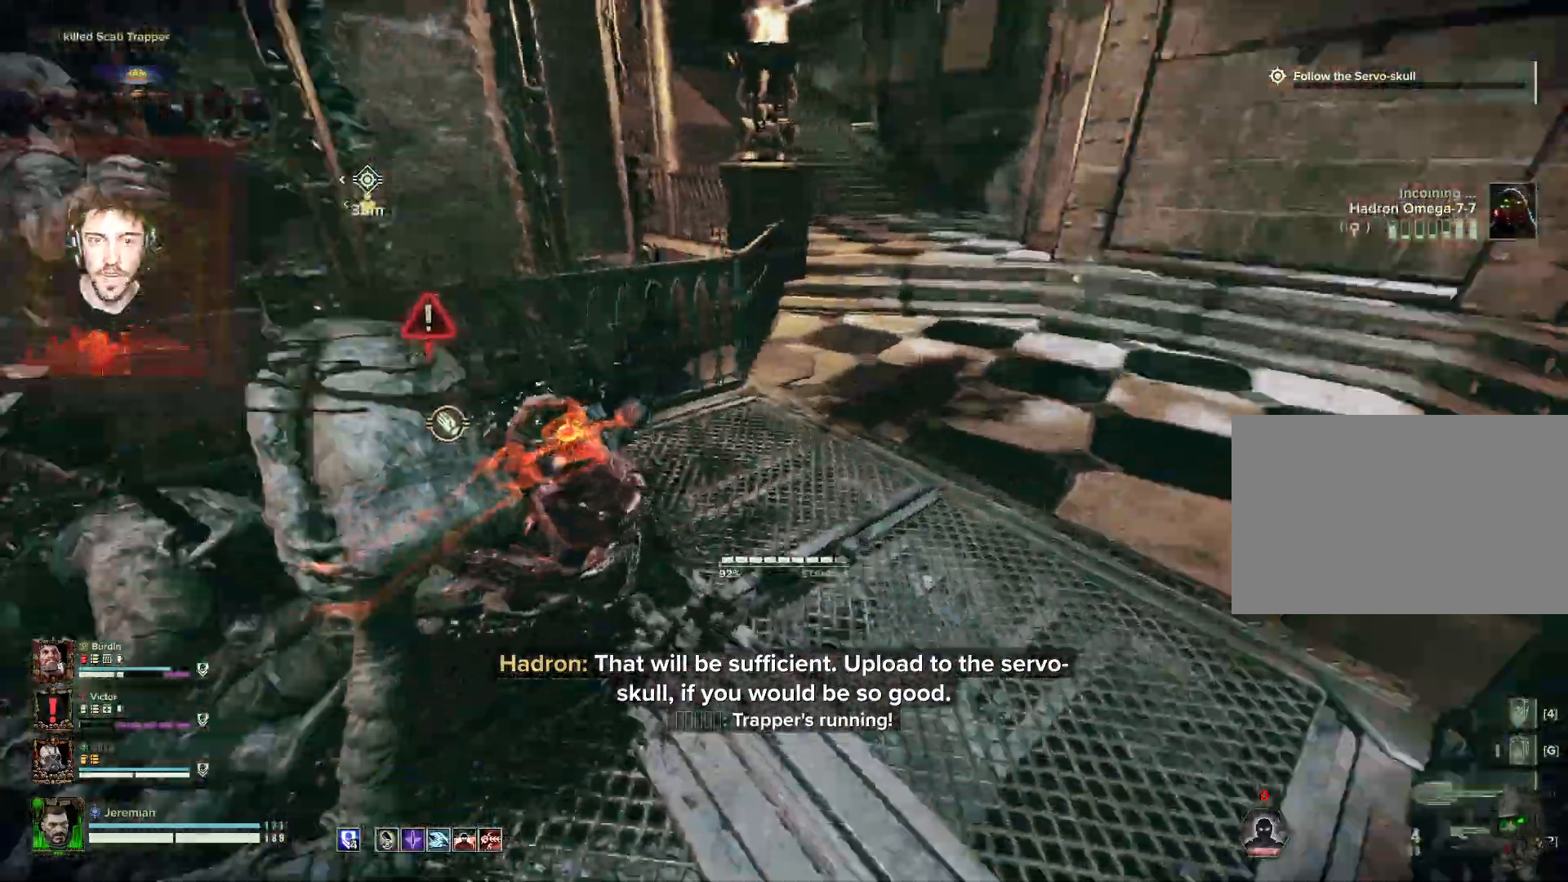
{"keys": ["e"], "mouse": [], "events": [[50, "mouse_right", "up"], [100, "mouse_right", "down"], [184, "mouse_right", "up"], [234, "e", "down"], [234, "w", "up"]]}
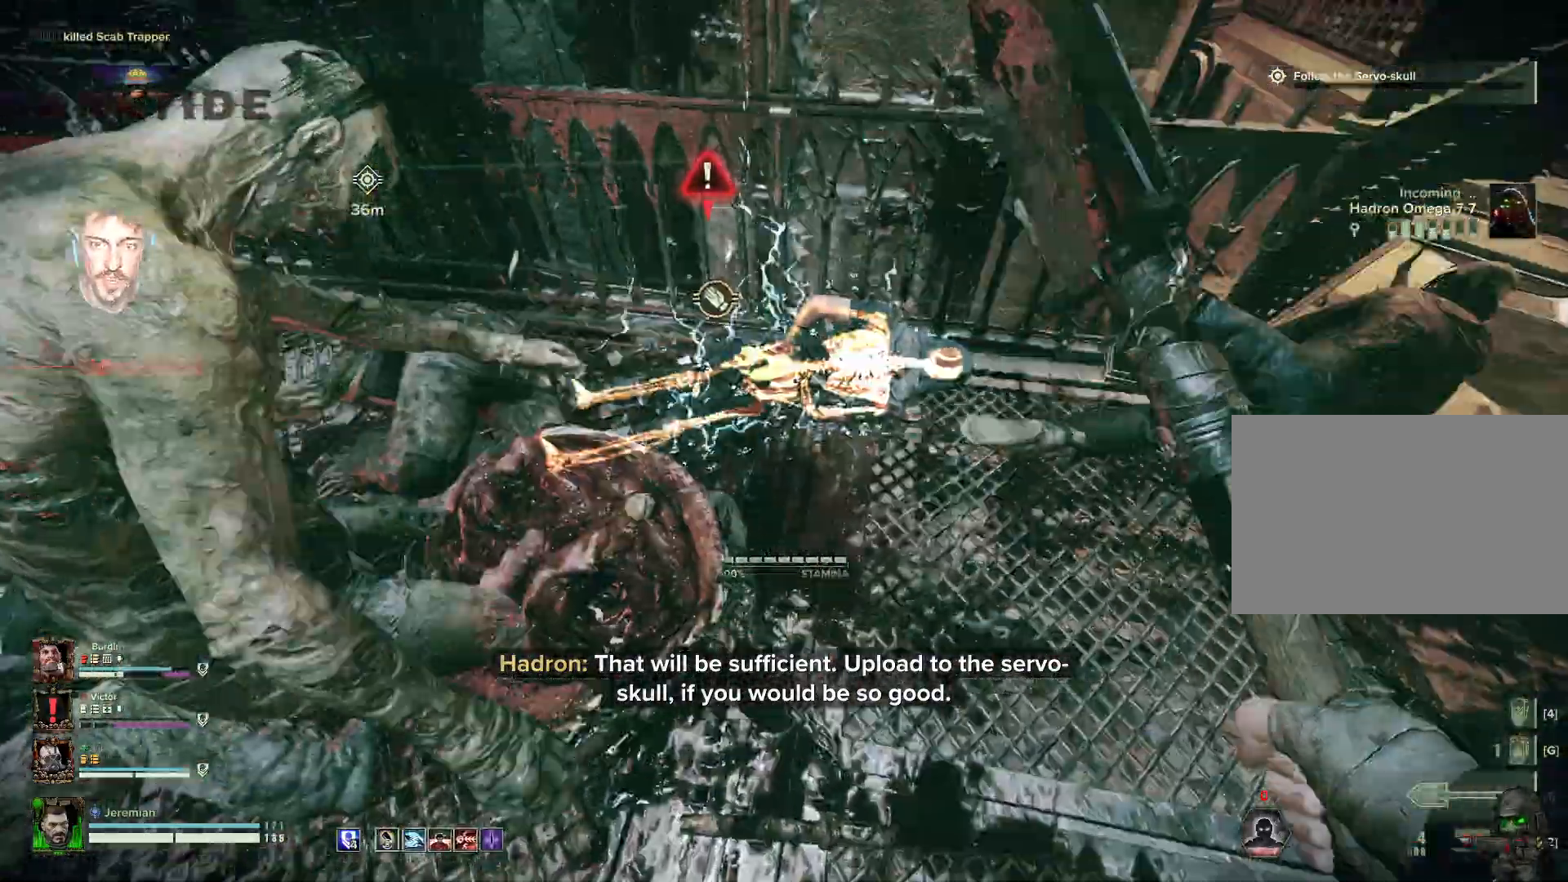
{"keys": ["e"], "mouse": [], "events": [[350, "e", "up"], [450, "e", "down"]]}
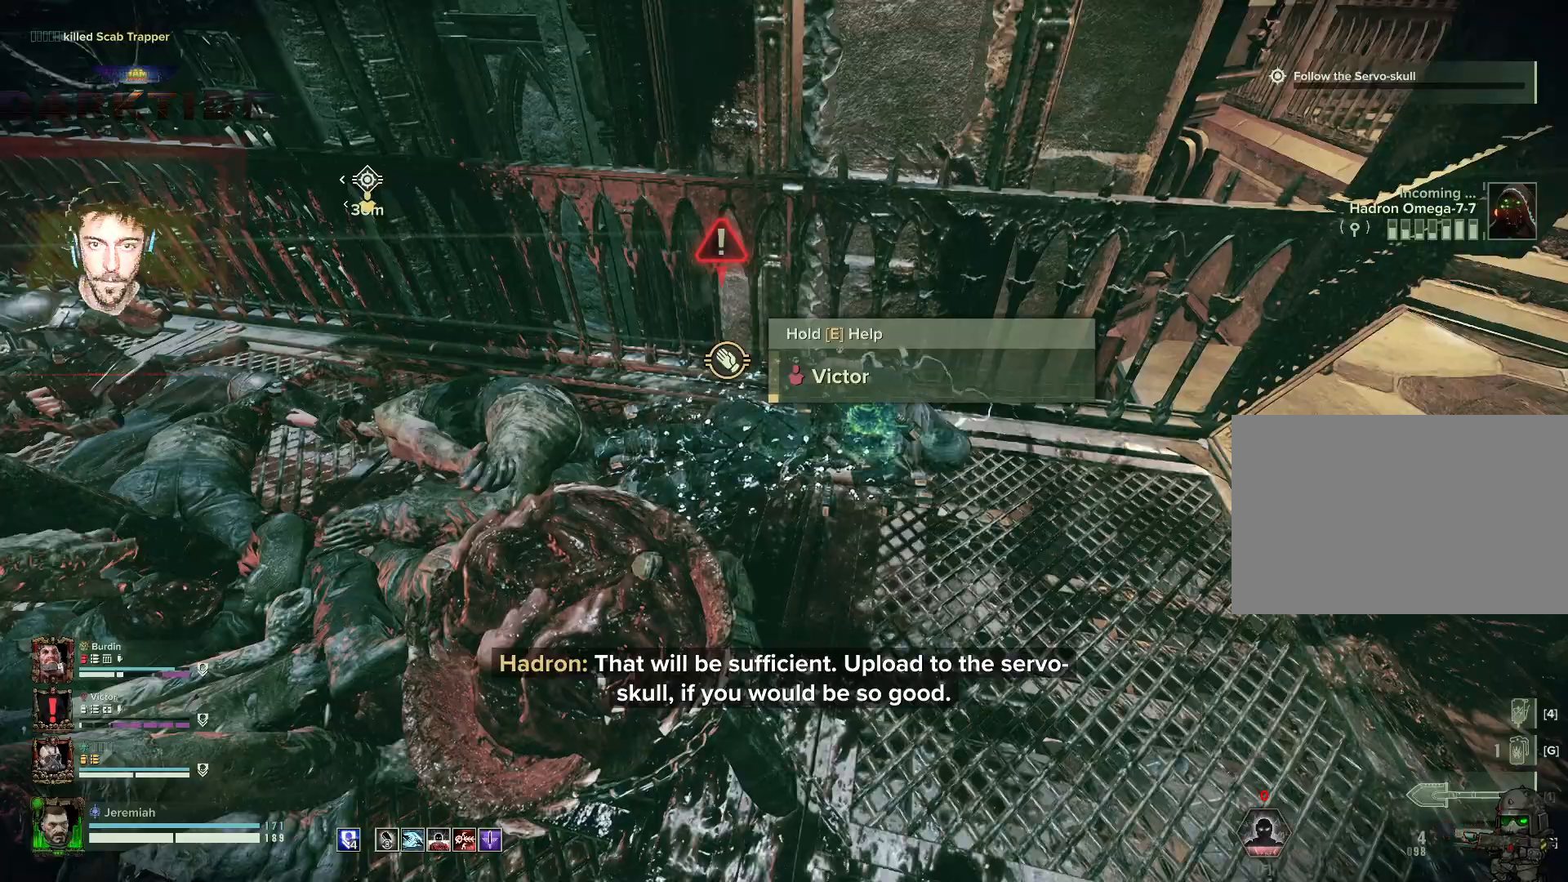
{"keys": ["e"], "mouse": [], "events": []}
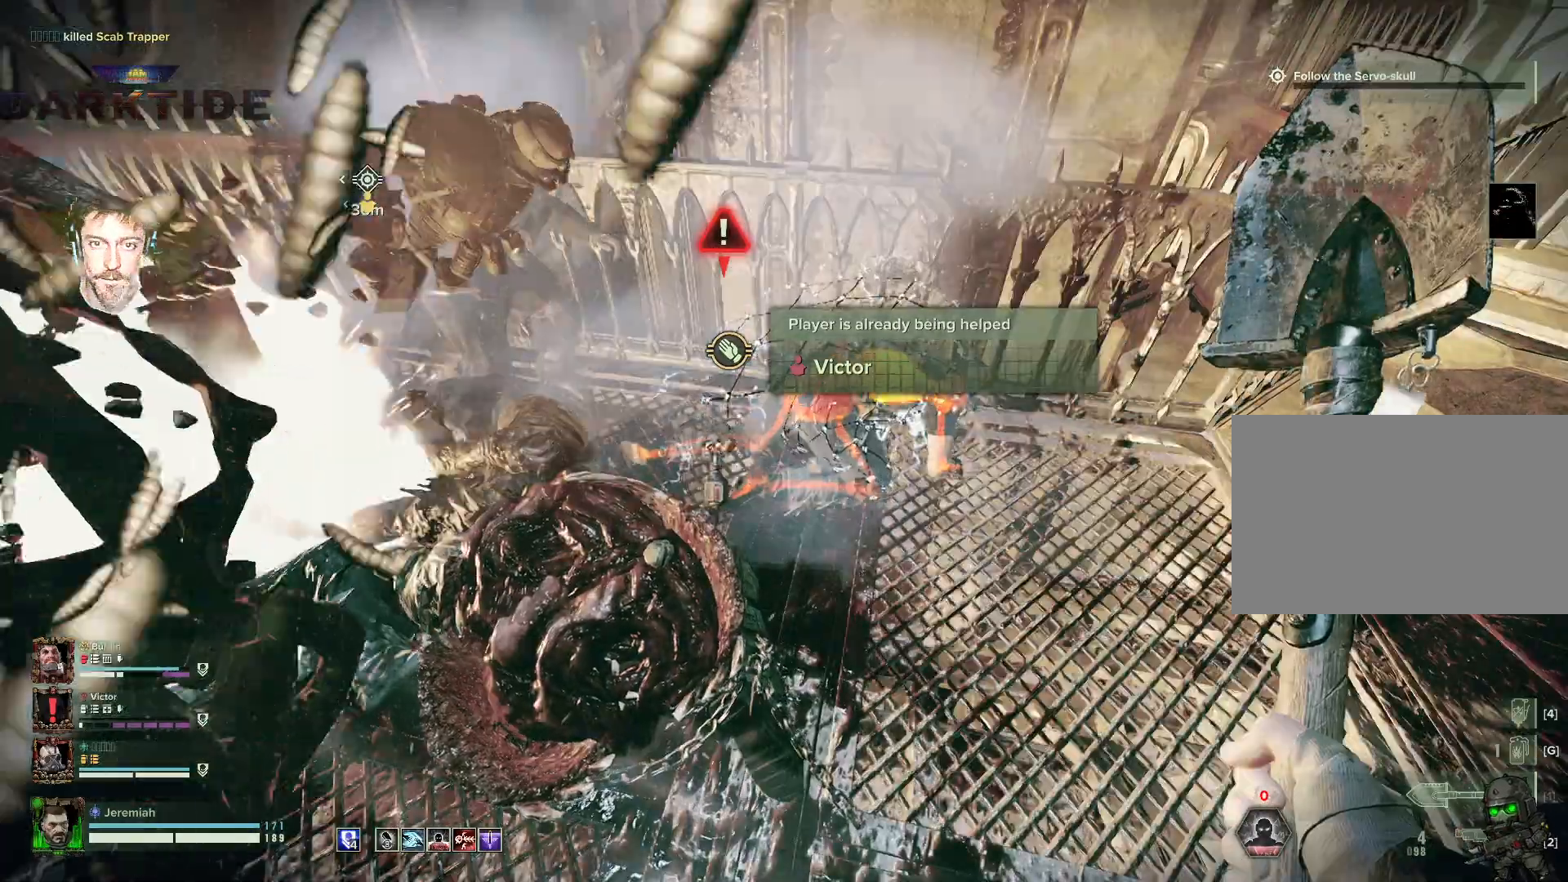
{"keys": ["e"], "mouse": [], "events": [[250, "w", "down"], [334, "e", "up"], [434, "e", "down"], [450, "w", "up"]]}
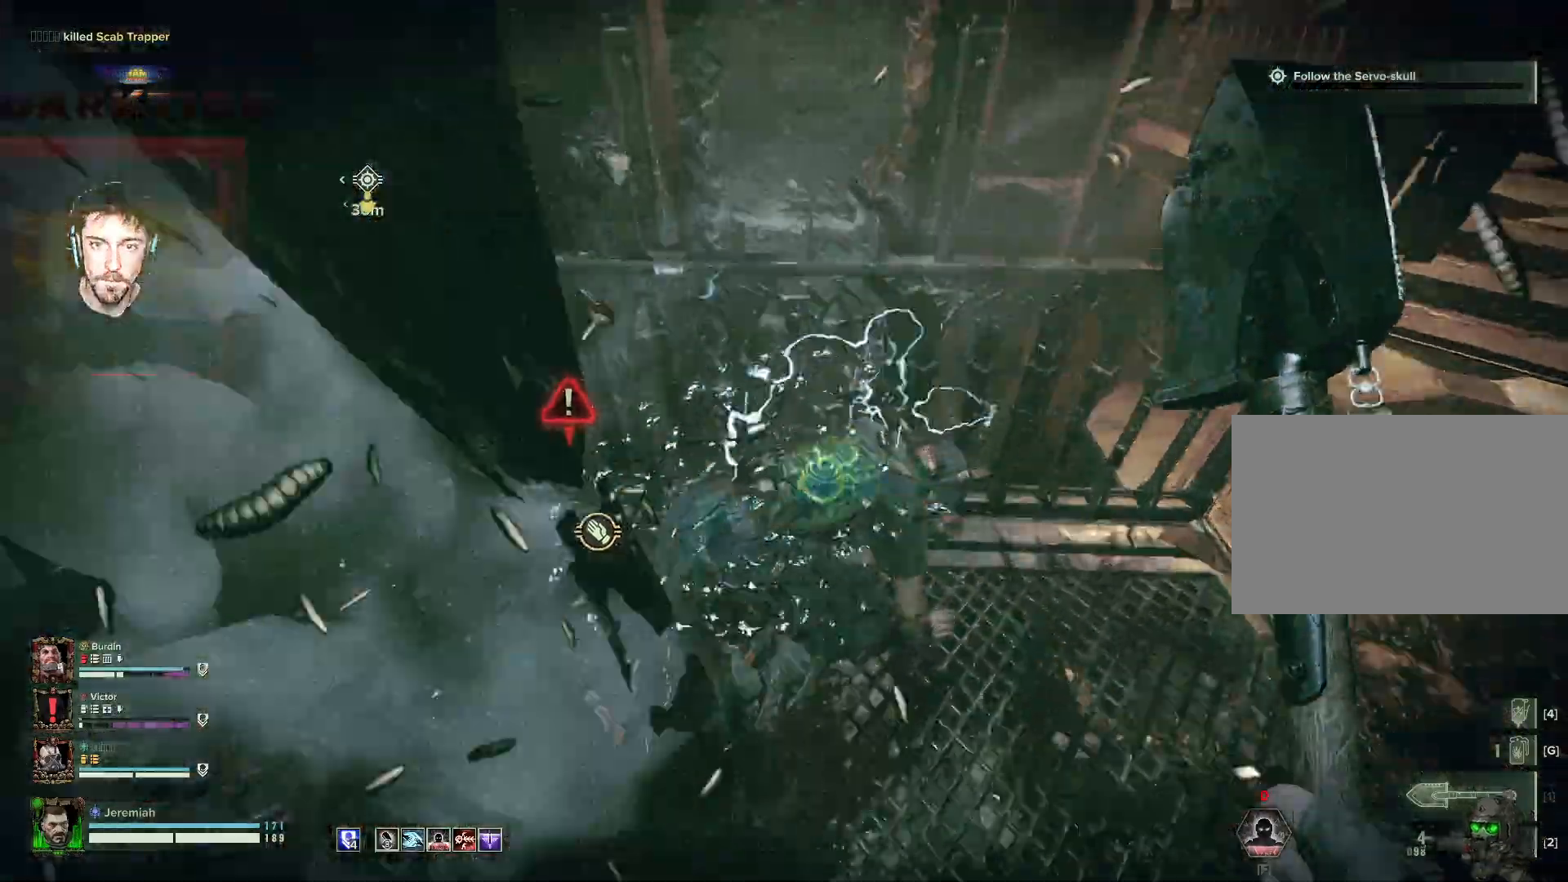
{"keys": ["s"], "mouse": ["right"], "events": [[17, "e", "up"], [150, "e", "down"], [400, "s", "down"], [484, "e", "up"], [484, "mouse_right", "down"]]}
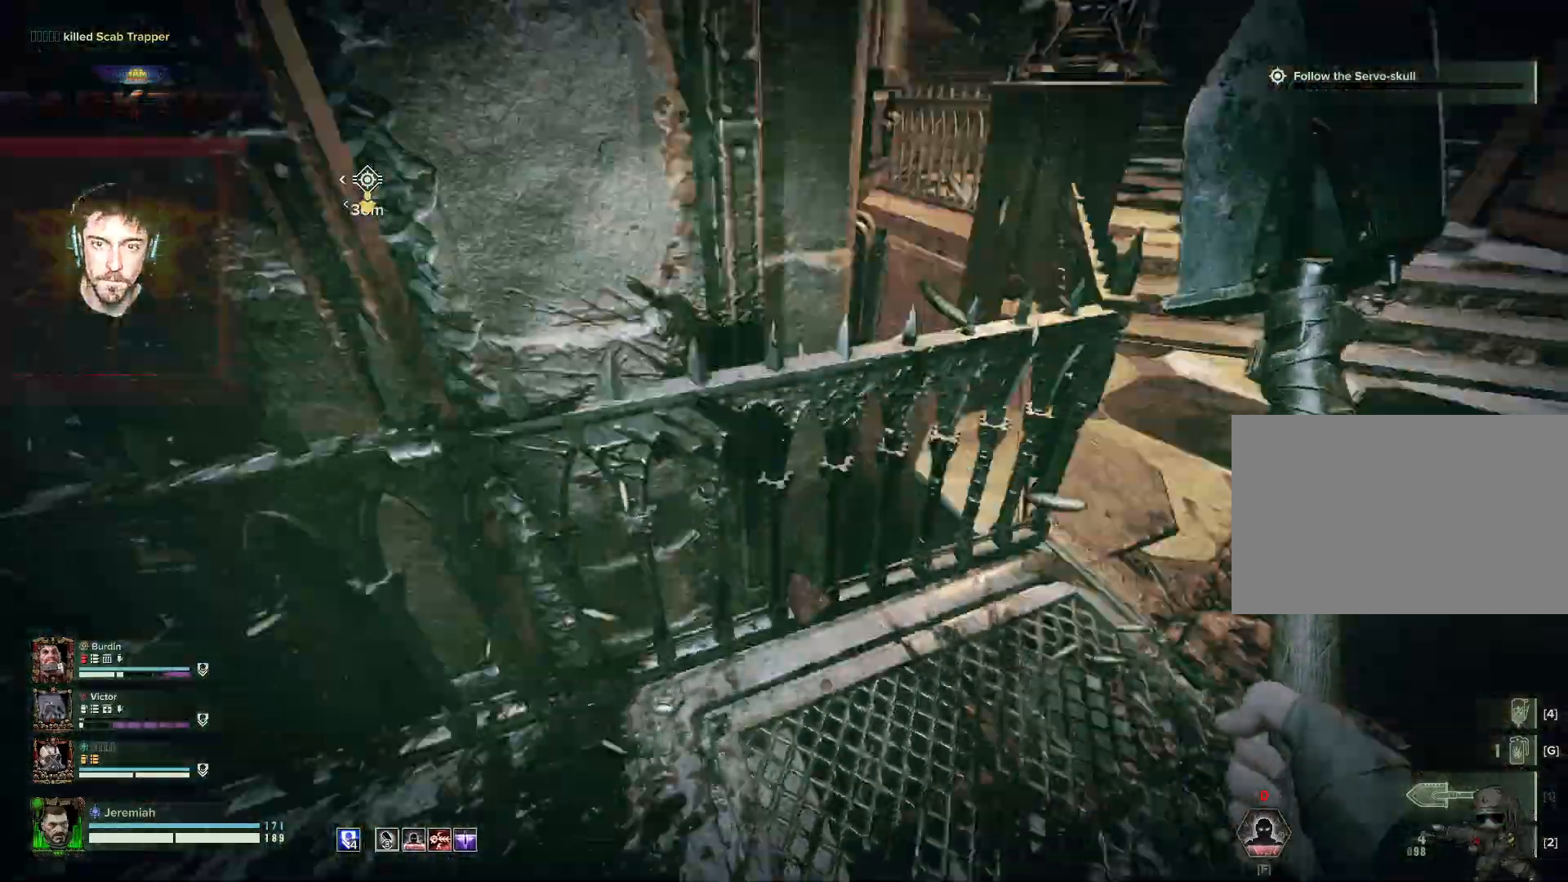
{"keys": ["d", "s", "space"], "mouse": ["left"], "events": [[150, "d", "down"], [150, "mouse_left", "down"], [400, "space", "down"], [417, "mouse_right", "up"], [450, "mouse_left", "up"], [500, "mouse_left", "down"]]}
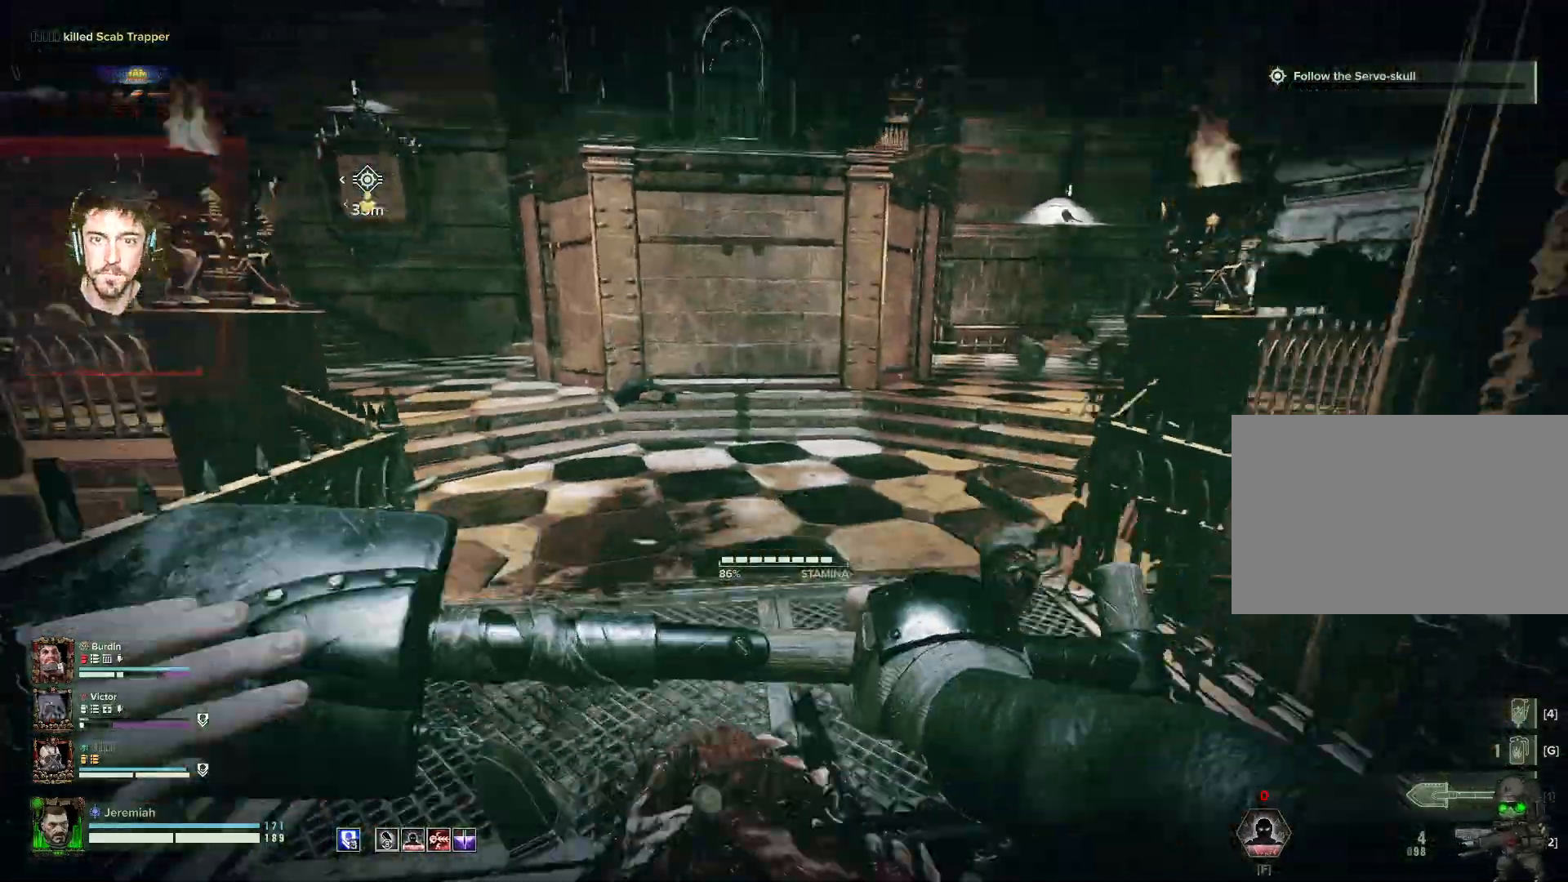
{"keys": ["d", "s"], "mouse": [], "events": [[100, "space", "up"], [150, "mouse_left", "up"], [150, "s", "up"], [184, "mouse_left", "down"], [267, "mouse_left", "up"], [350, "mouse_left", "down"], [434, "s", "down"], [450, "mouse_left", "up"]]}
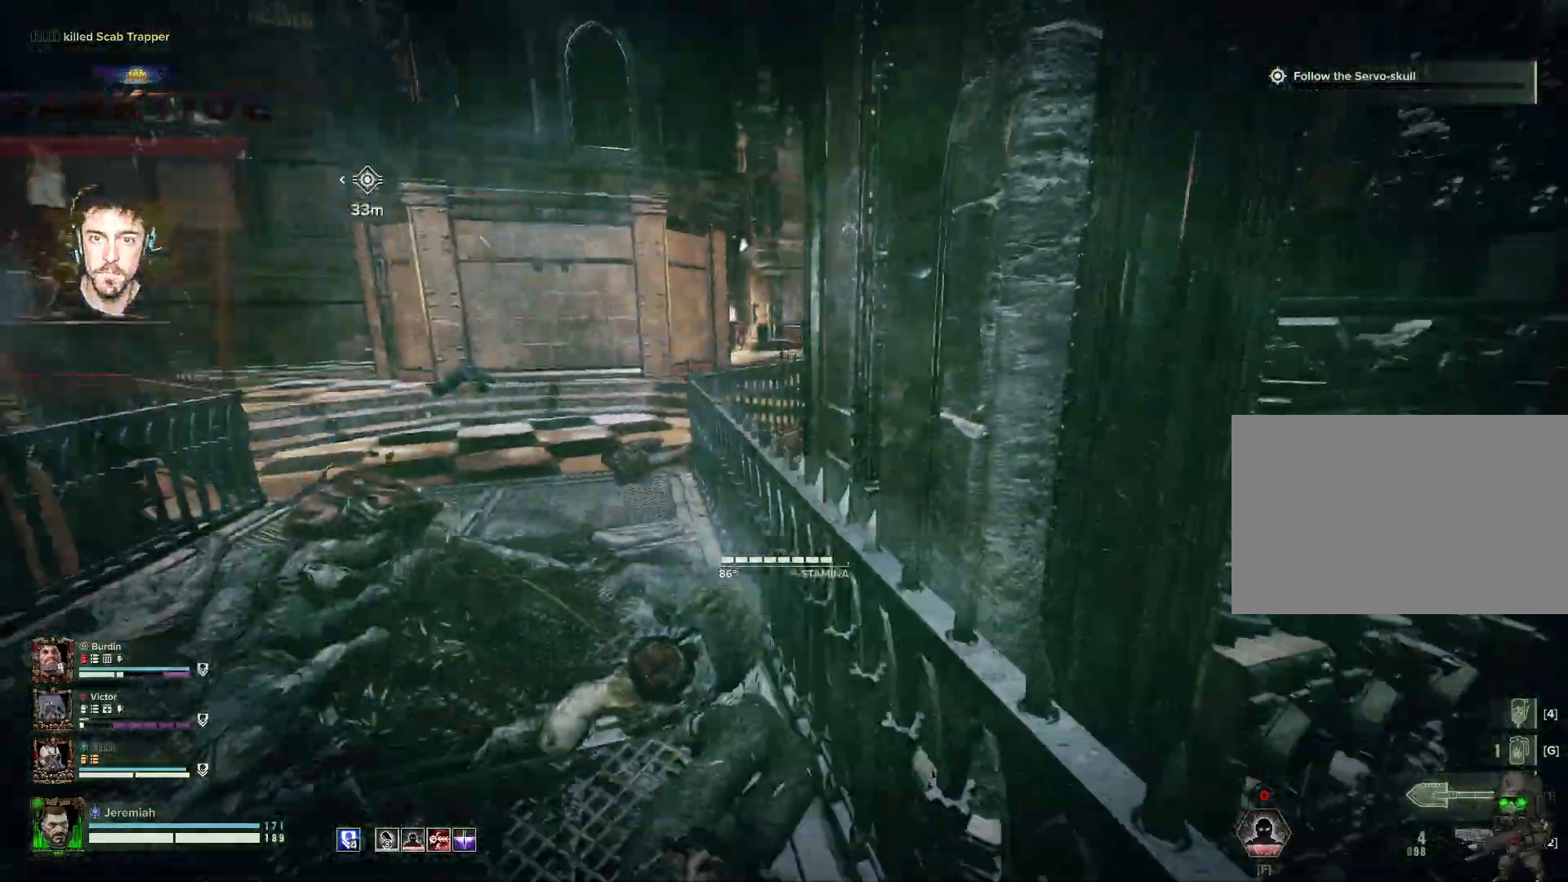
{"keys": ["d"], "mouse": ["left"], "events": [[34, "d", "up"], [117, "mouse_left", "down"], [200, "d", "down"], [200, "mouse_left", "up"], [250, "mouse_left", "down"], [334, "s", "up"], [350, "mouse_left", "up"], [450, "mouse_left", "down"]]}
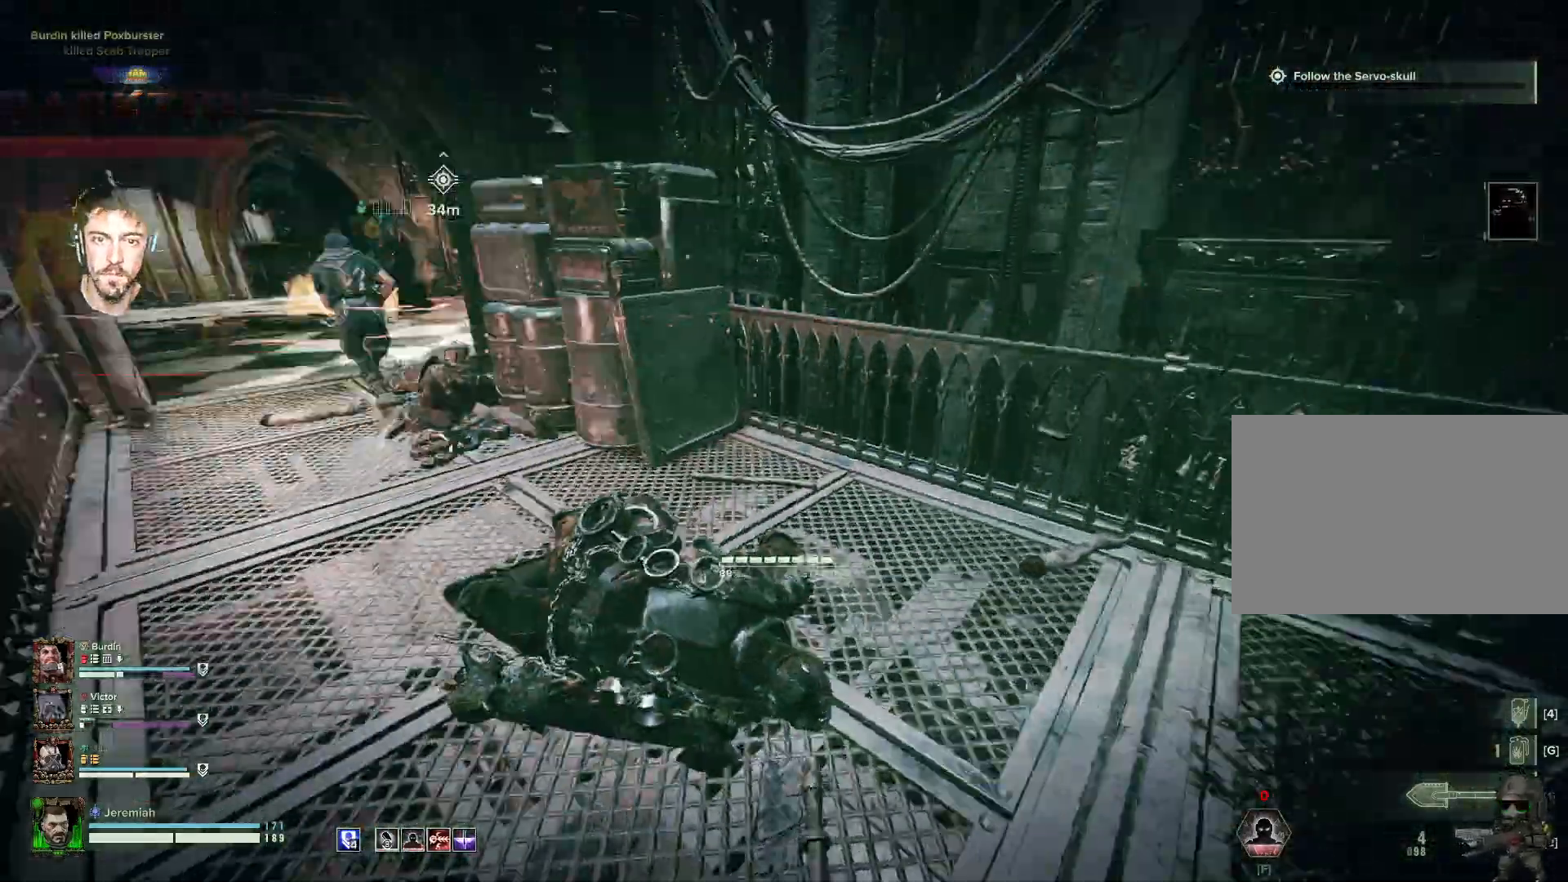
{"keys": ["w"], "mouse": [], "events": [[34, "mouse_left", "up"], [67, "mouse_left", "down"], [150, "mouse_left", "up"], [150, "w", "down"], [250, "d", "up"], [250, "mouse_left", "down"], [317, "mouse_left", "up"]]}
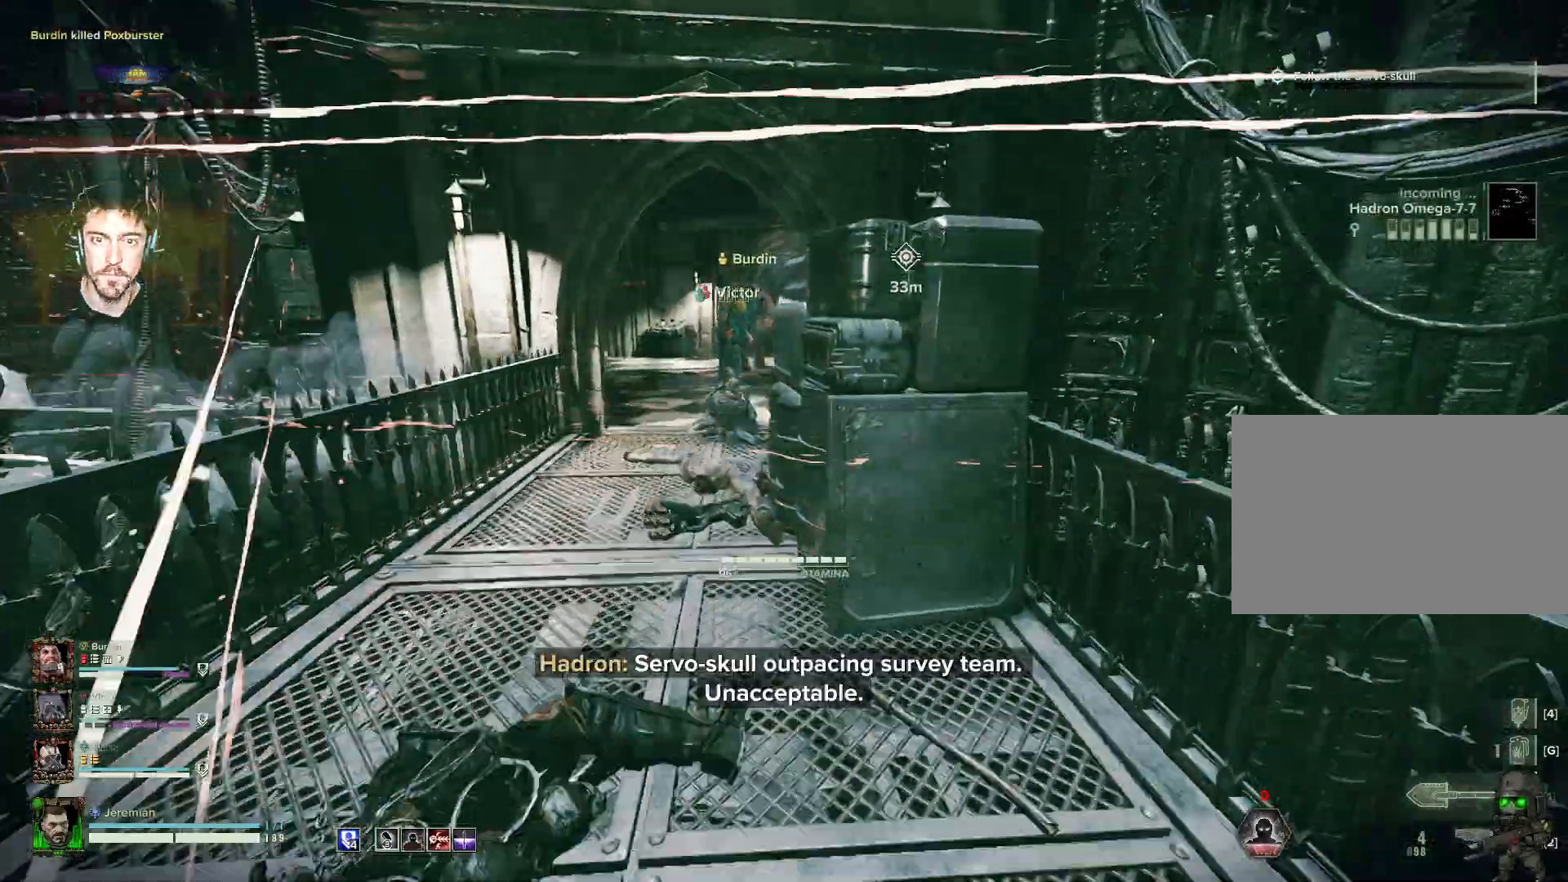
{"keys": ["w"], "mouse": [], "events": []}
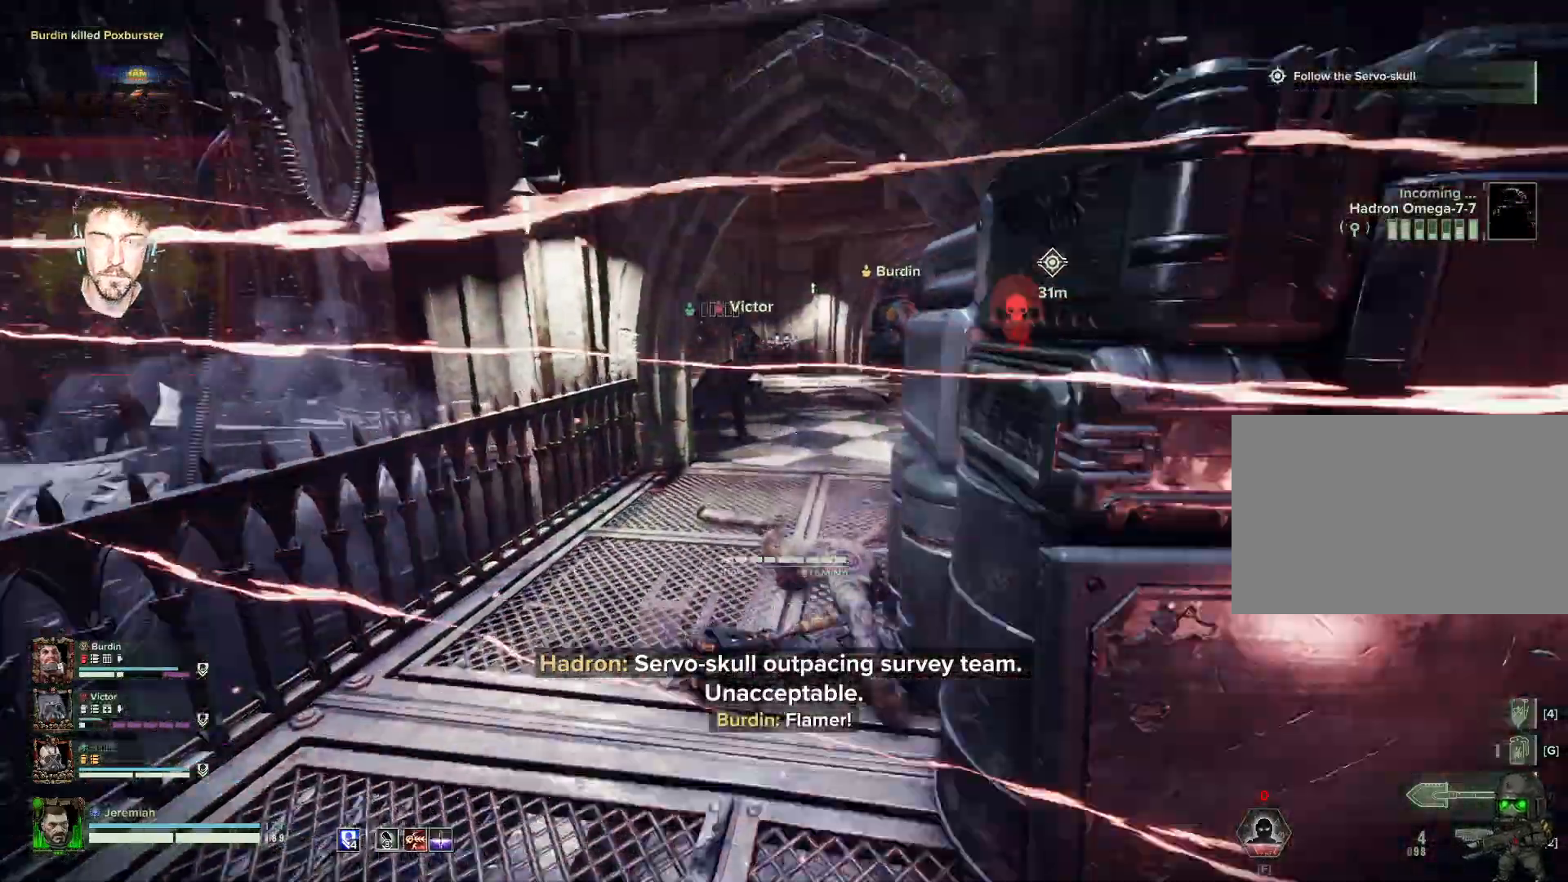
{"keys": ["w"], "mouse": ["left"], "events": [[17, "mouse_left", "down"], [150, "mouse_left", "up"], [267, "mouse_left", "down"], [300, "mouse_left", "up"], [450, "mouse_left", "down"]]}
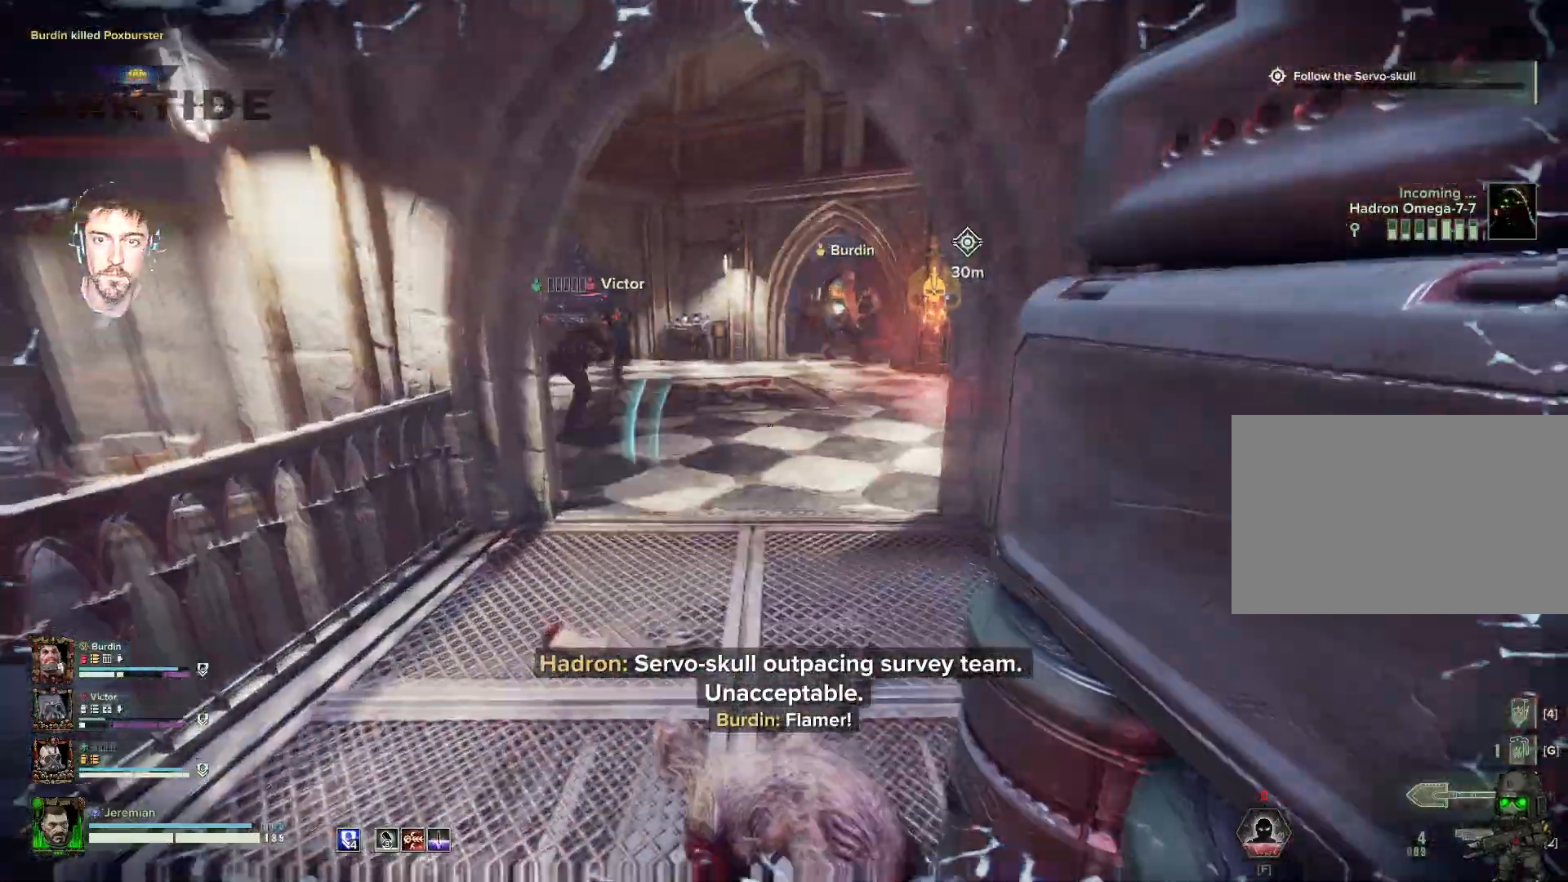
{"keys": ["w"], "mouse": [], "events": [[34, "mouse_left", "up"], [134, "mouse_left", "down"], [217, "mouse_left", "up"]]}
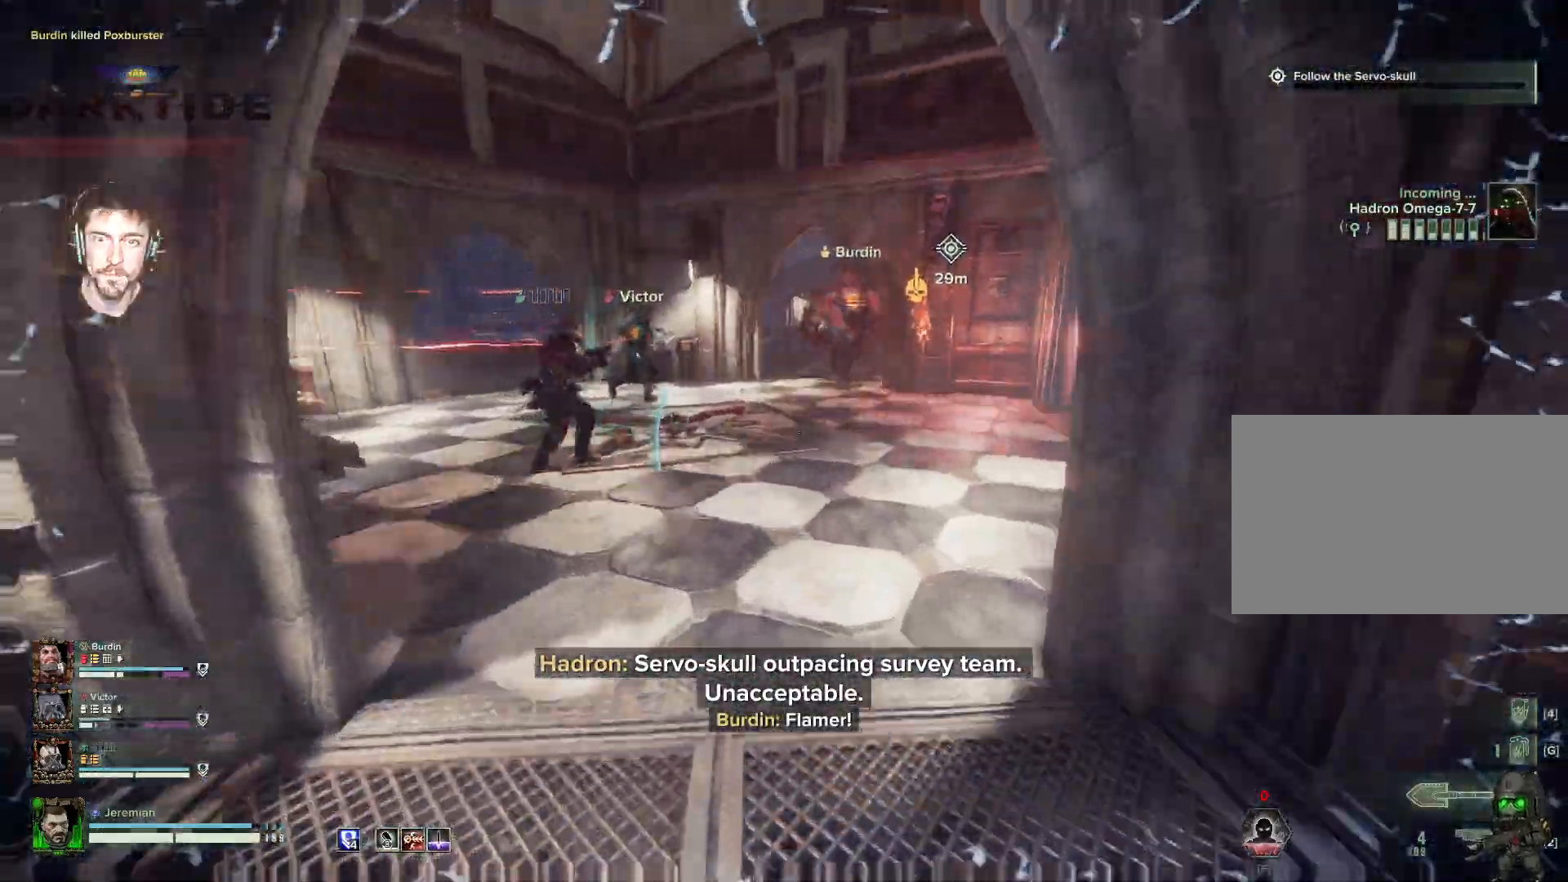
{"keys": ["d", "w"], "mouse": [], "events": [[50, "mouse_left", "down"], [100, "mouse_left", "up"], [434, "d", "down"]]}
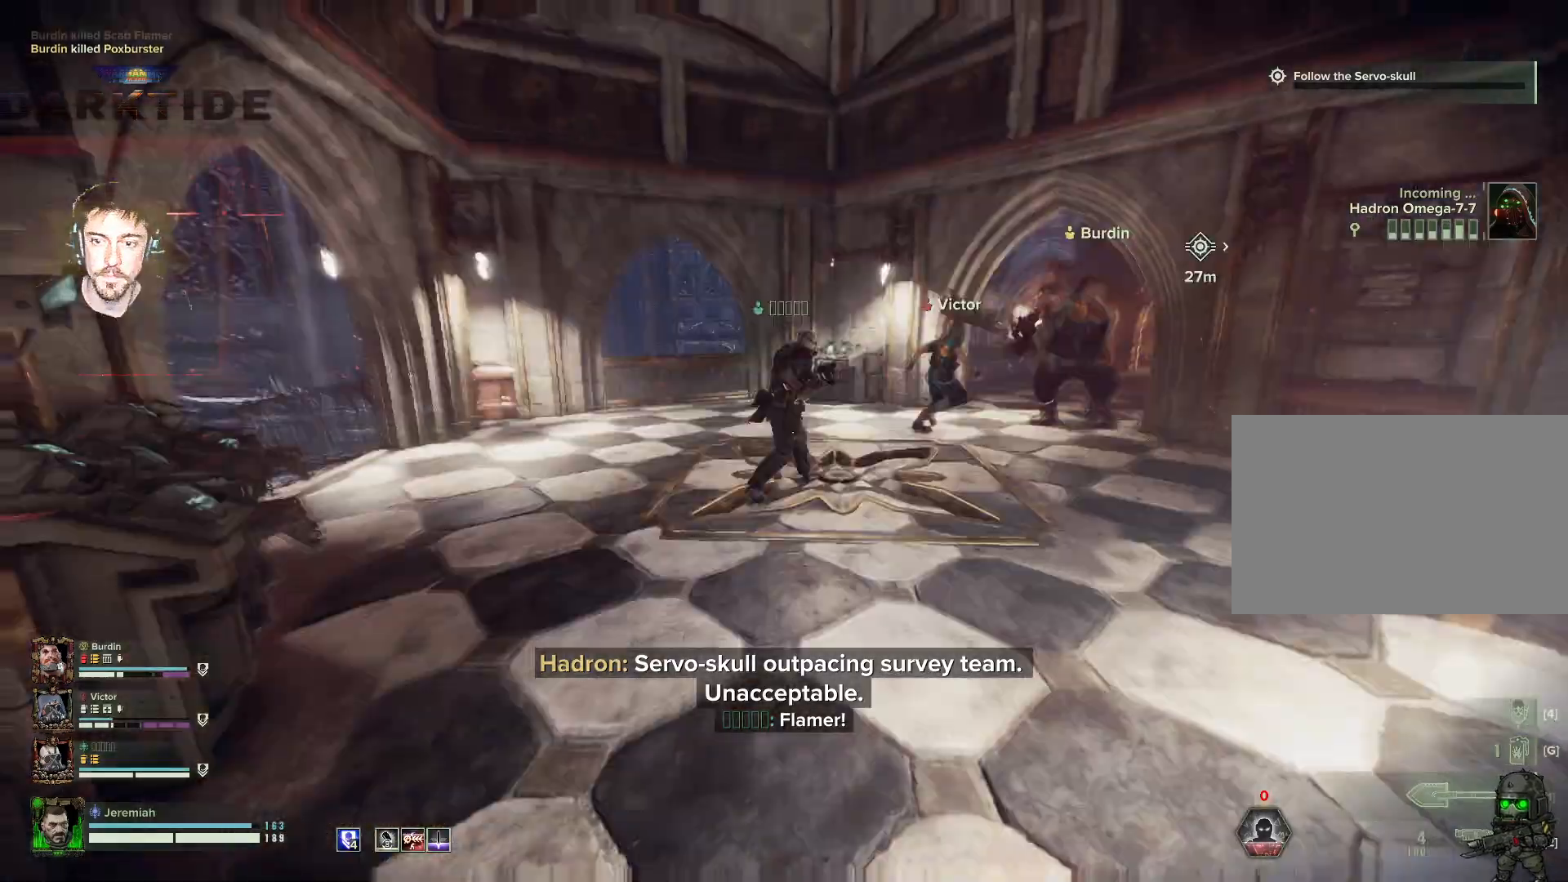
{"keys": ["d", "w"], "mouse": [], "events": [[17, "space", "down"], [117, "space", "up"]]}
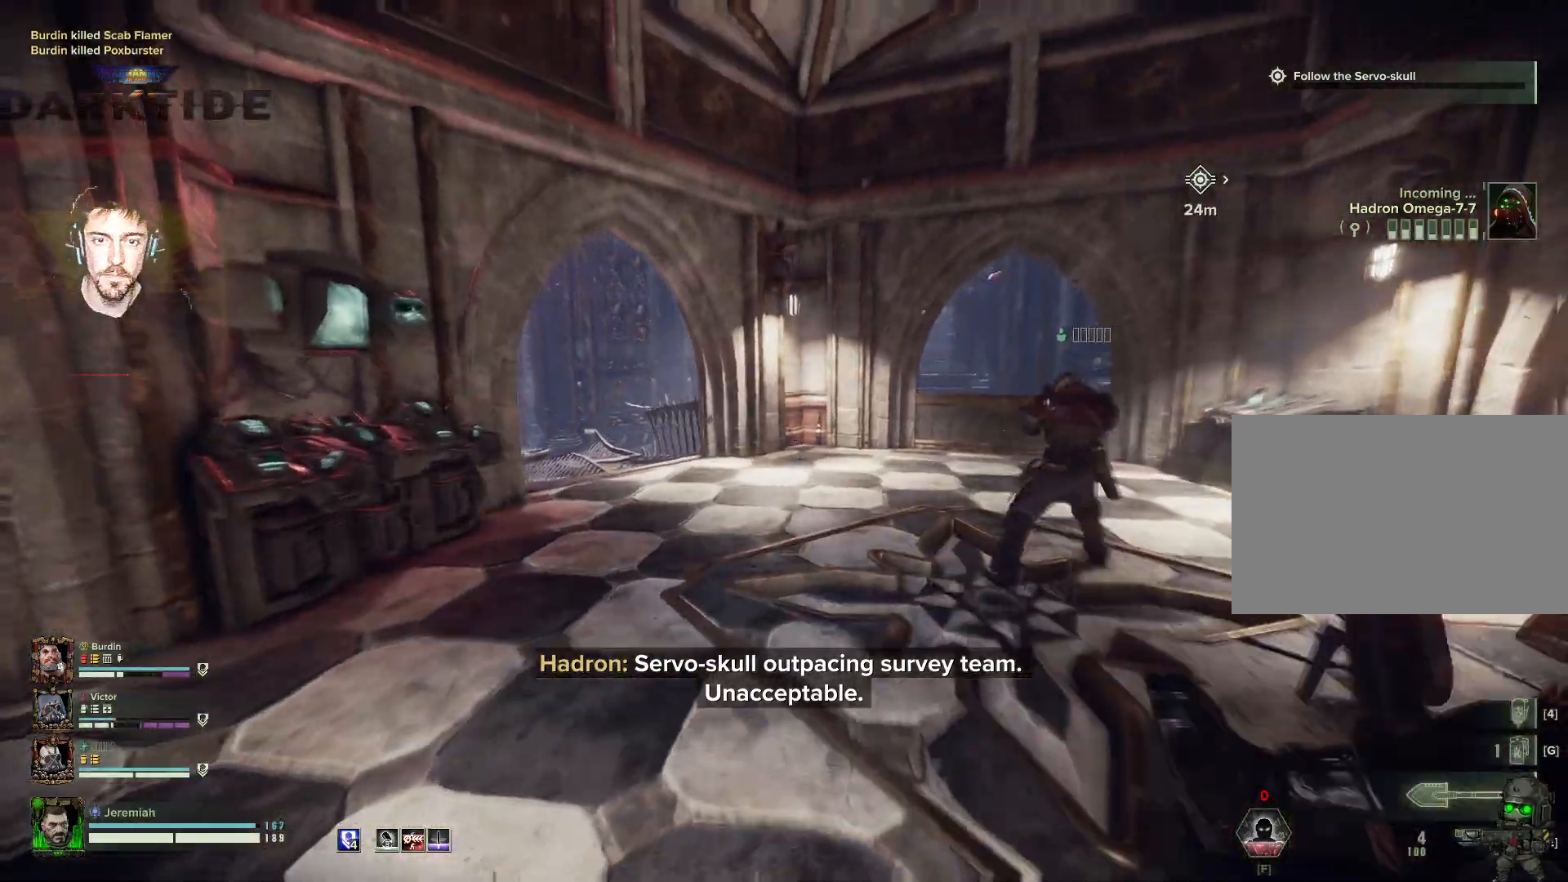
{"keys": ["d", "space", "w"], "mouse": [], "events": [[34, "d", "up"], [167, "q", "down"], [317, "d", "down"], [317, "q", "up"], [417, "space", "down"]]}
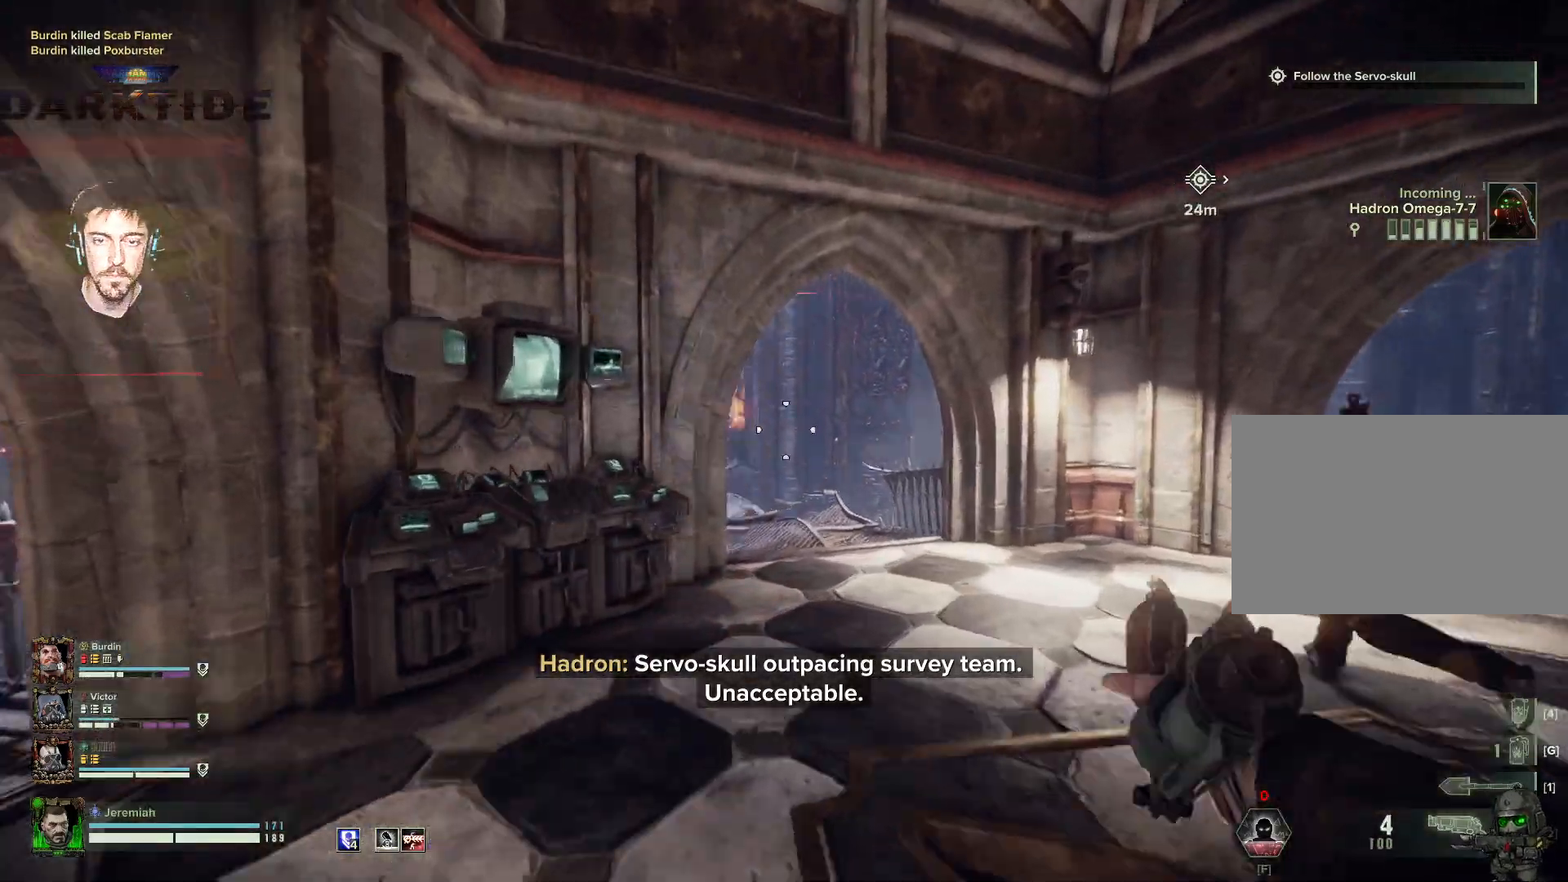
{"keys": ["w"], "mouse": [], "events": [[134, "space", "up"], [434, "d", "up"]]}
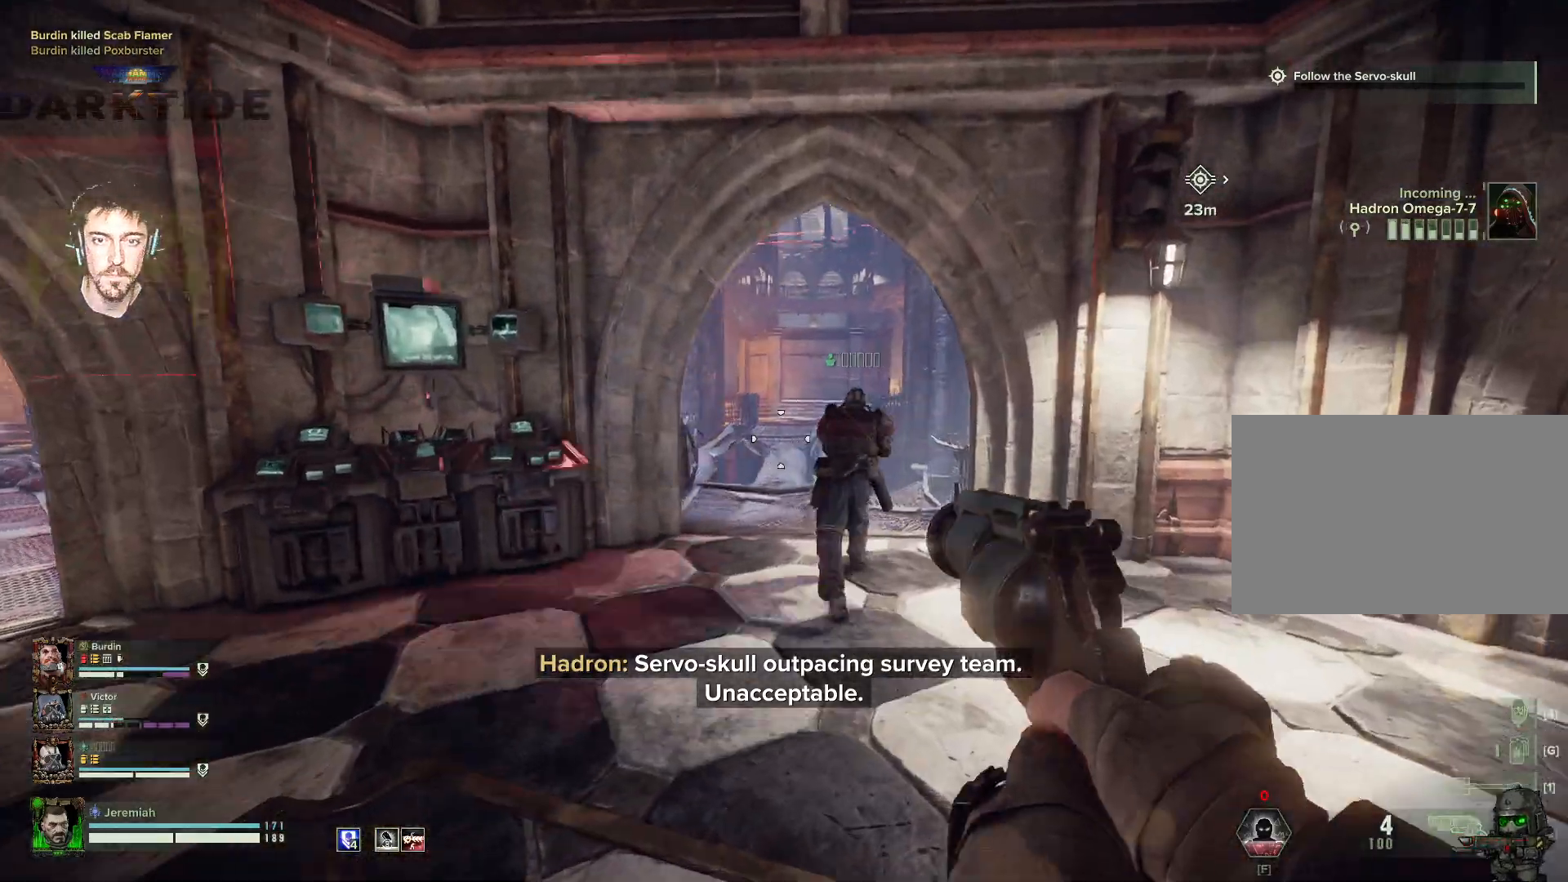
{"keys": ["a", "w"], "mouse": []}
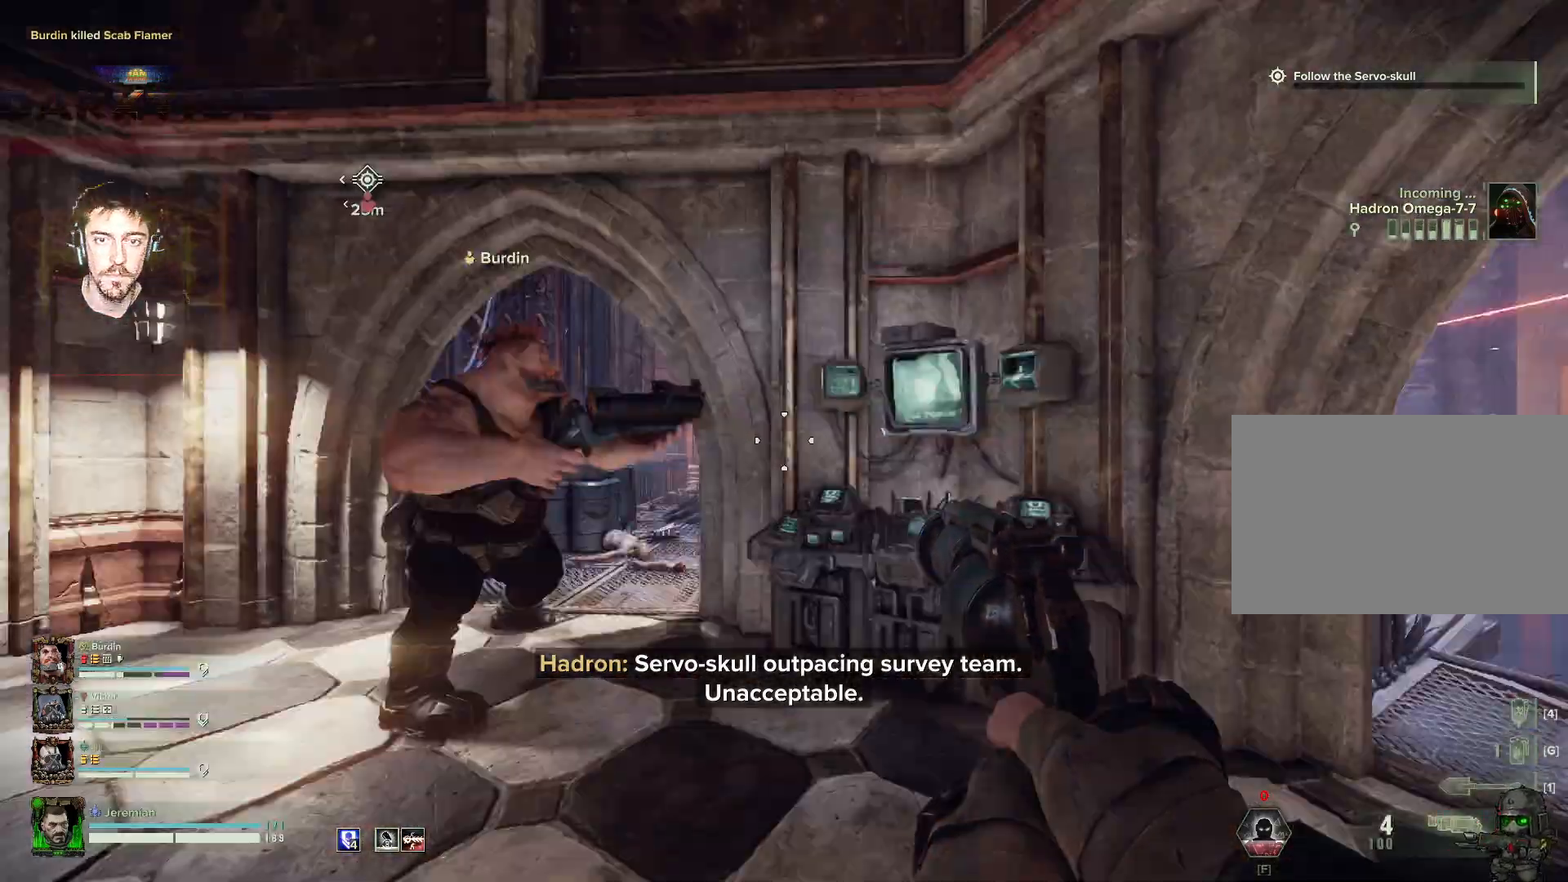
{"keys": ["a", "w"], "mouse": [], "events": []}
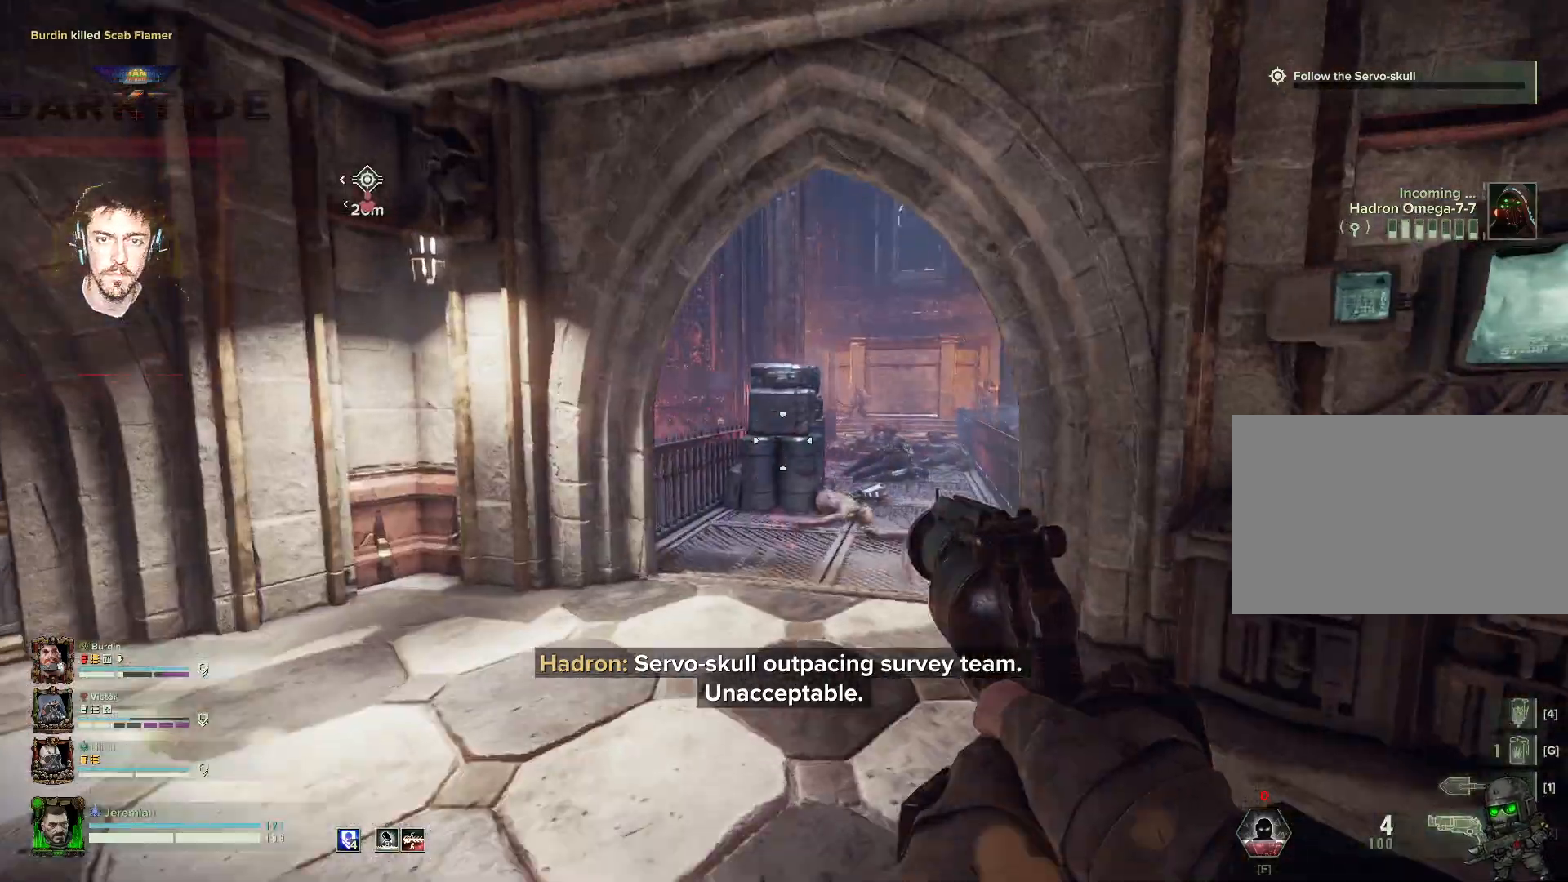
{"keys": ["d", "w"], "mouse": ["right"], "events": [[250, "a", "up"], [250, "d", "down"], [434, "mouse_right", "down"]]}
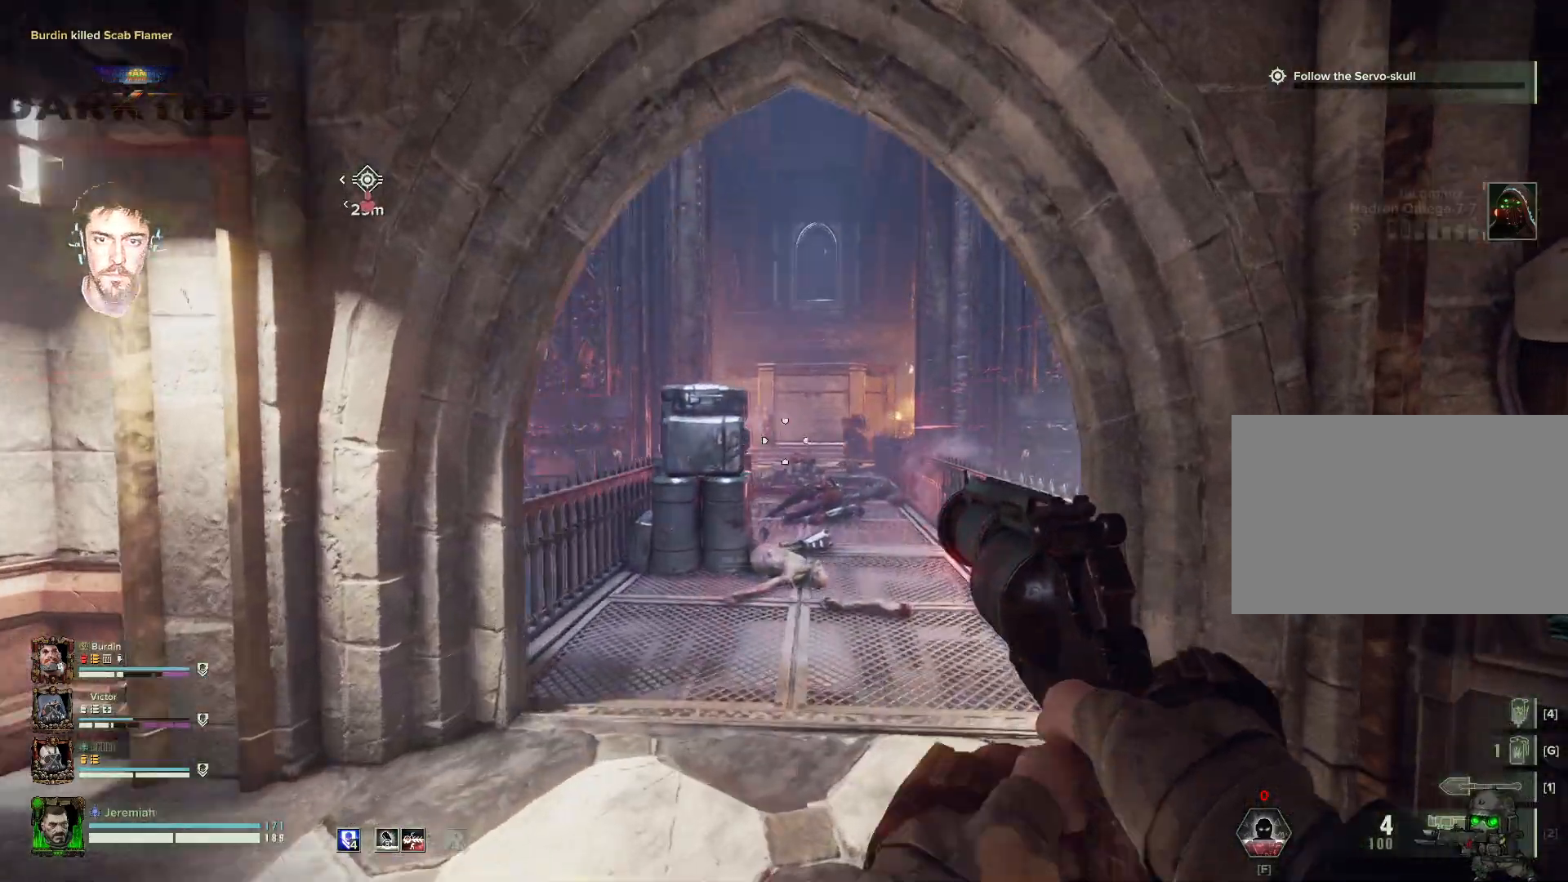
{"keys": ["s", "space"], "mouse": ["left", "right"], "events": [[67, "a", "down"], [67, "d", "up"], [167, "mouse_left", "down"], [200, "mouse_left", "up"], [200, "w", "up"], [250, "a", "up"], [300, "mouse_left", "down"], [350, "mouse_left", "up"], [350, "s", "down"], [434, "space", "down"], [467, "mouse_left", "down"]]}
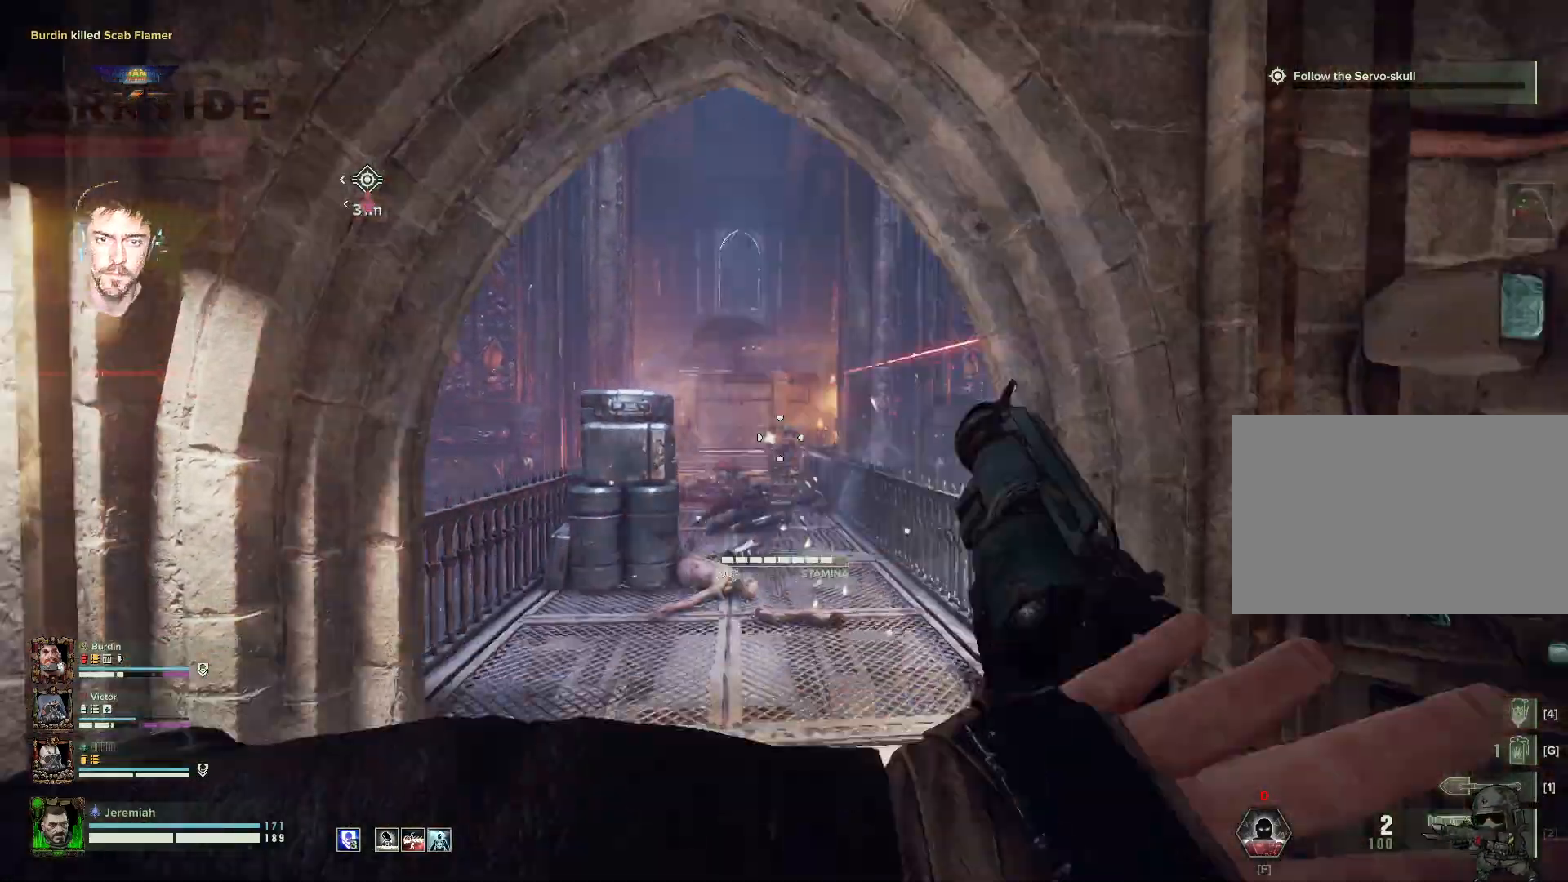
{"keys": ["s"], "mouse": ["right"], "events": [[34, "space", "up"], [217, "space", "down"], [267, "mouse_left", "up"], [267, "space", "up"], [317, "mouse_left", "down"], [417, "space", "down"], [450, "space", "up"], [500, "mouse_left", "up"]]}
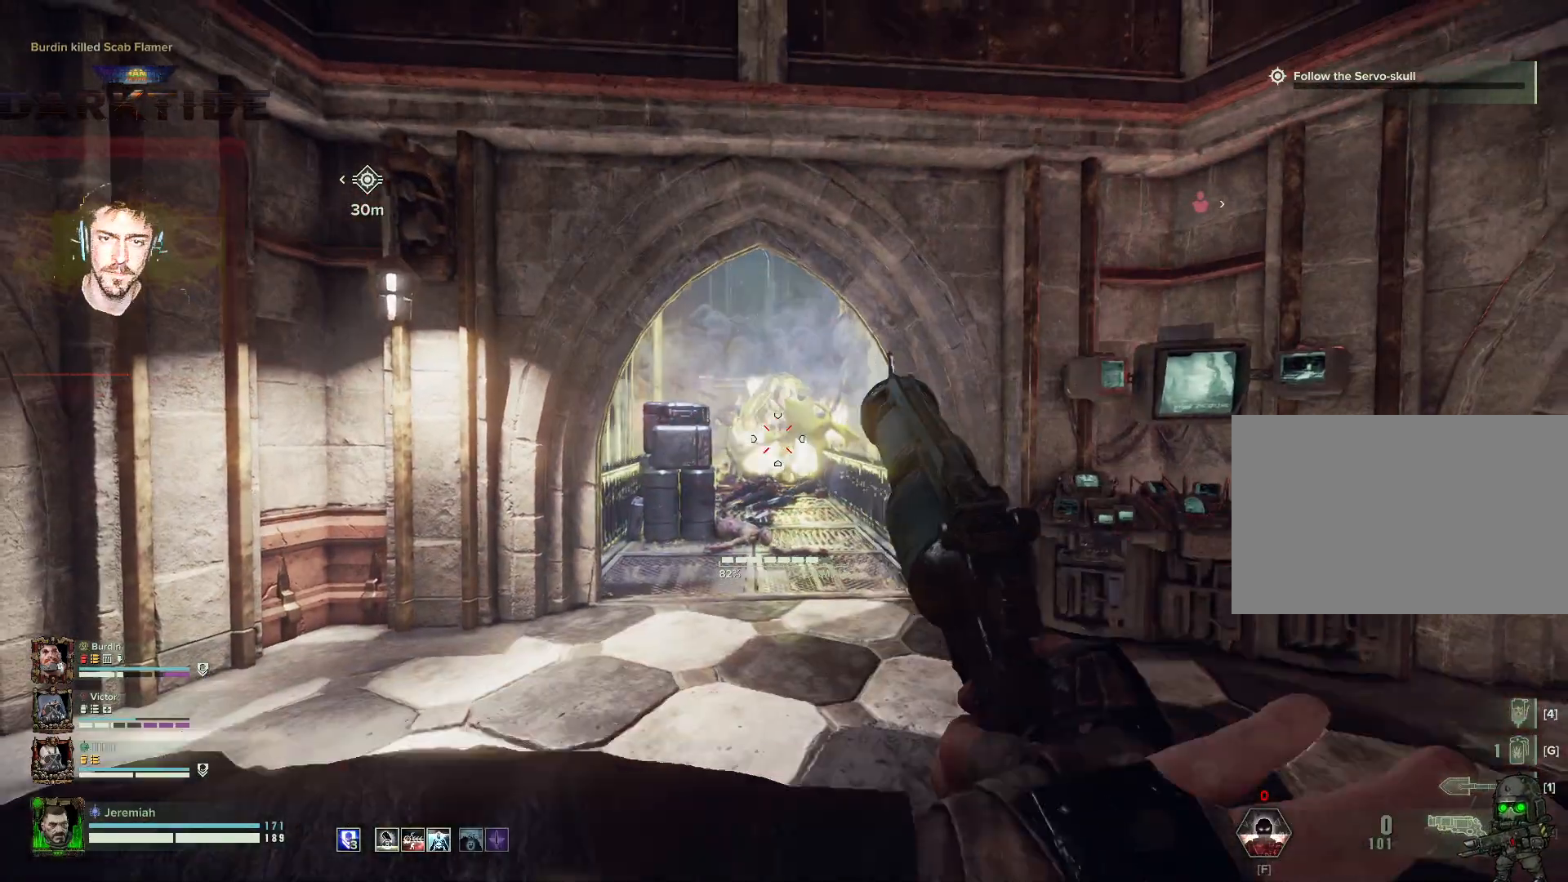
{"keys": ["a", "s"], "mouse": [], "events": [[267, "r", "down"], [334, "mouse_right", "up"], [367, "r", "up"], [434, "a", "down"]]}
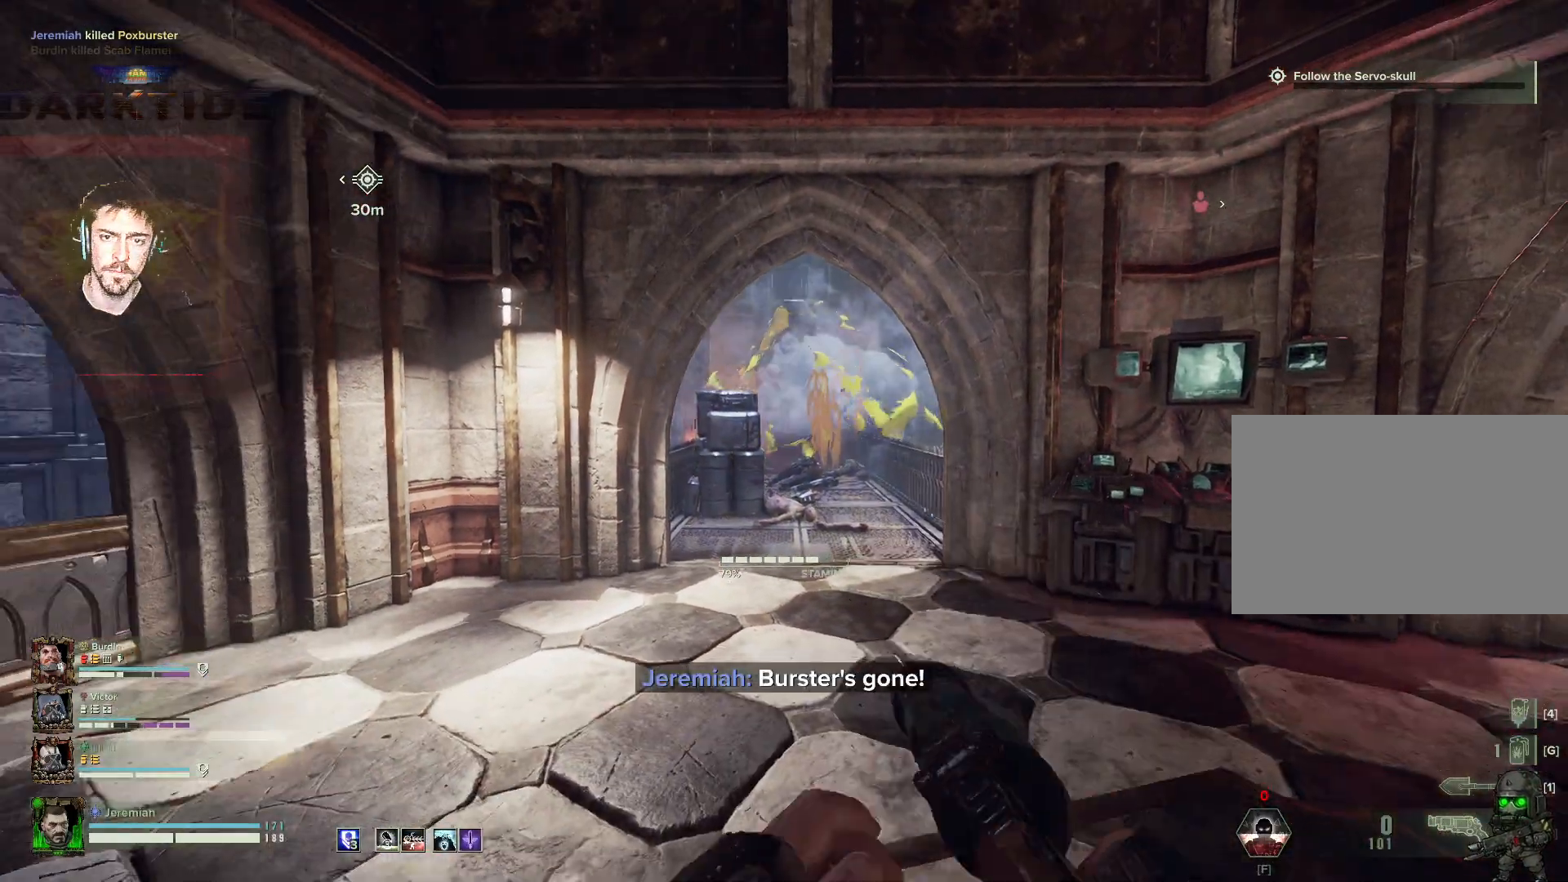
{"keys": ["w"], "mouse": [], "events": [[17, "space", "down"], [117, "s", "up"], [167, "space", "up"], [267, "w", "down"], [467, "a", "up"]]}
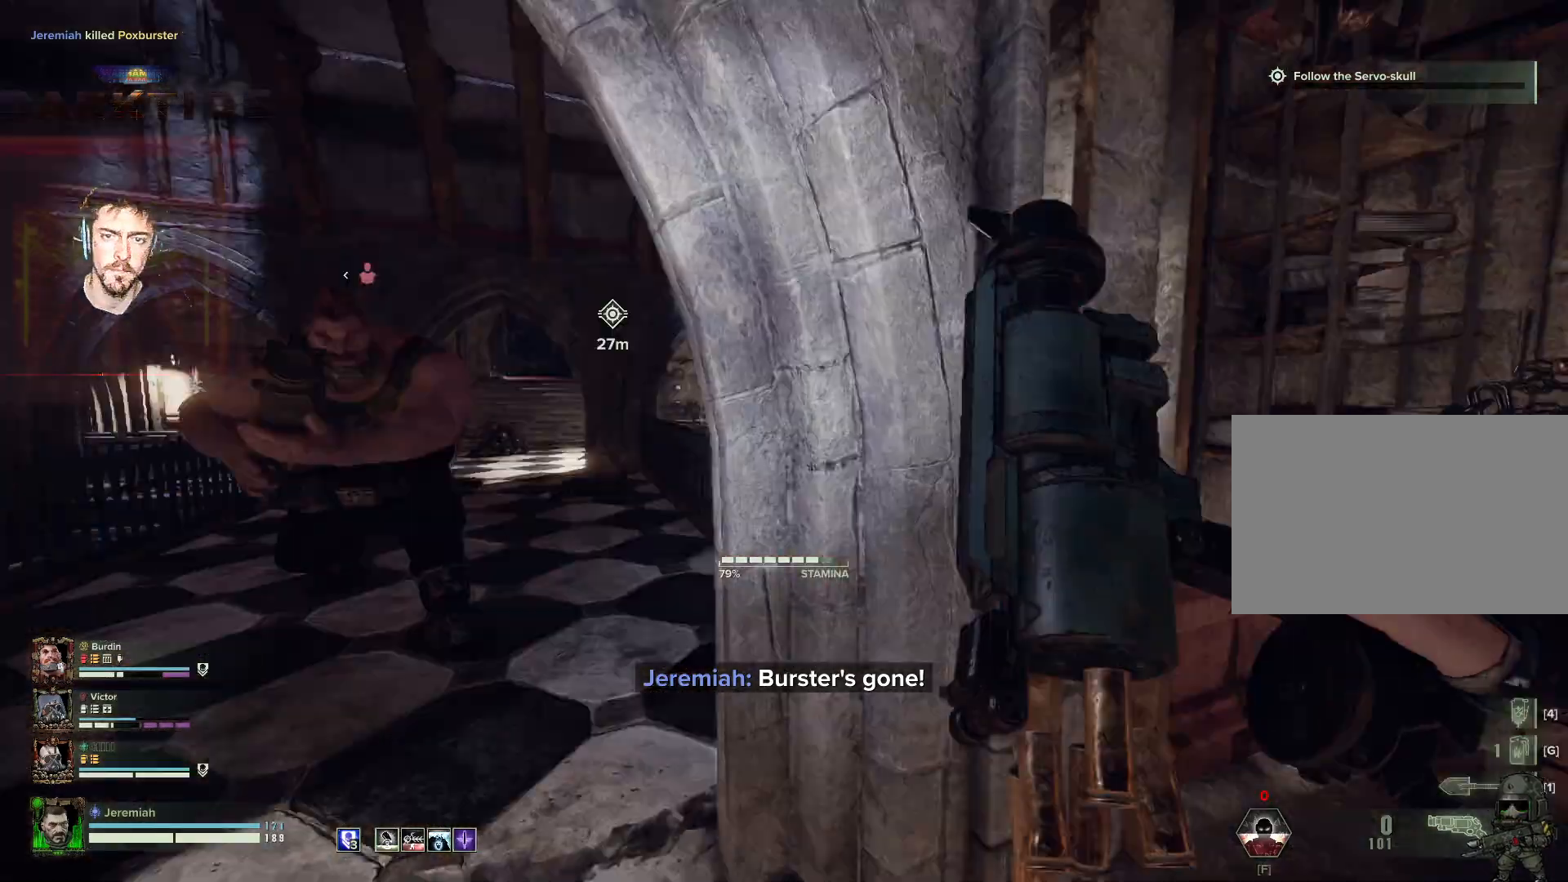
{"keys": ["a", "w"], "mouse": [], "events": [[34, "d", "down"], [134, "d", "up"], [417, "a", "down"]]}
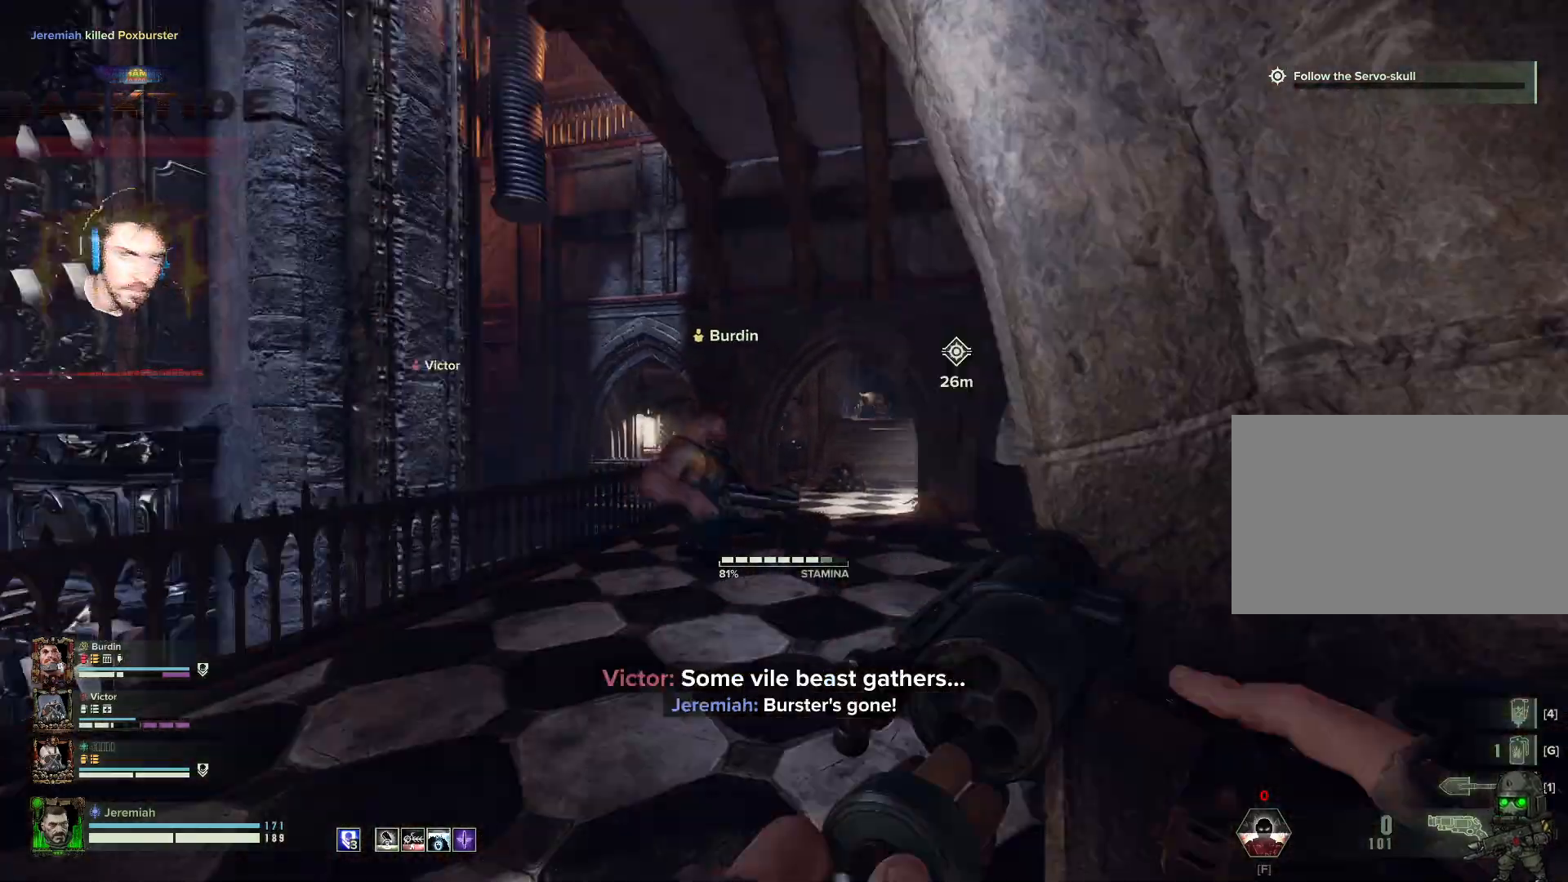
{"keys": ["w"], "mouse": [], "events": [[150, "a", "up"]]}
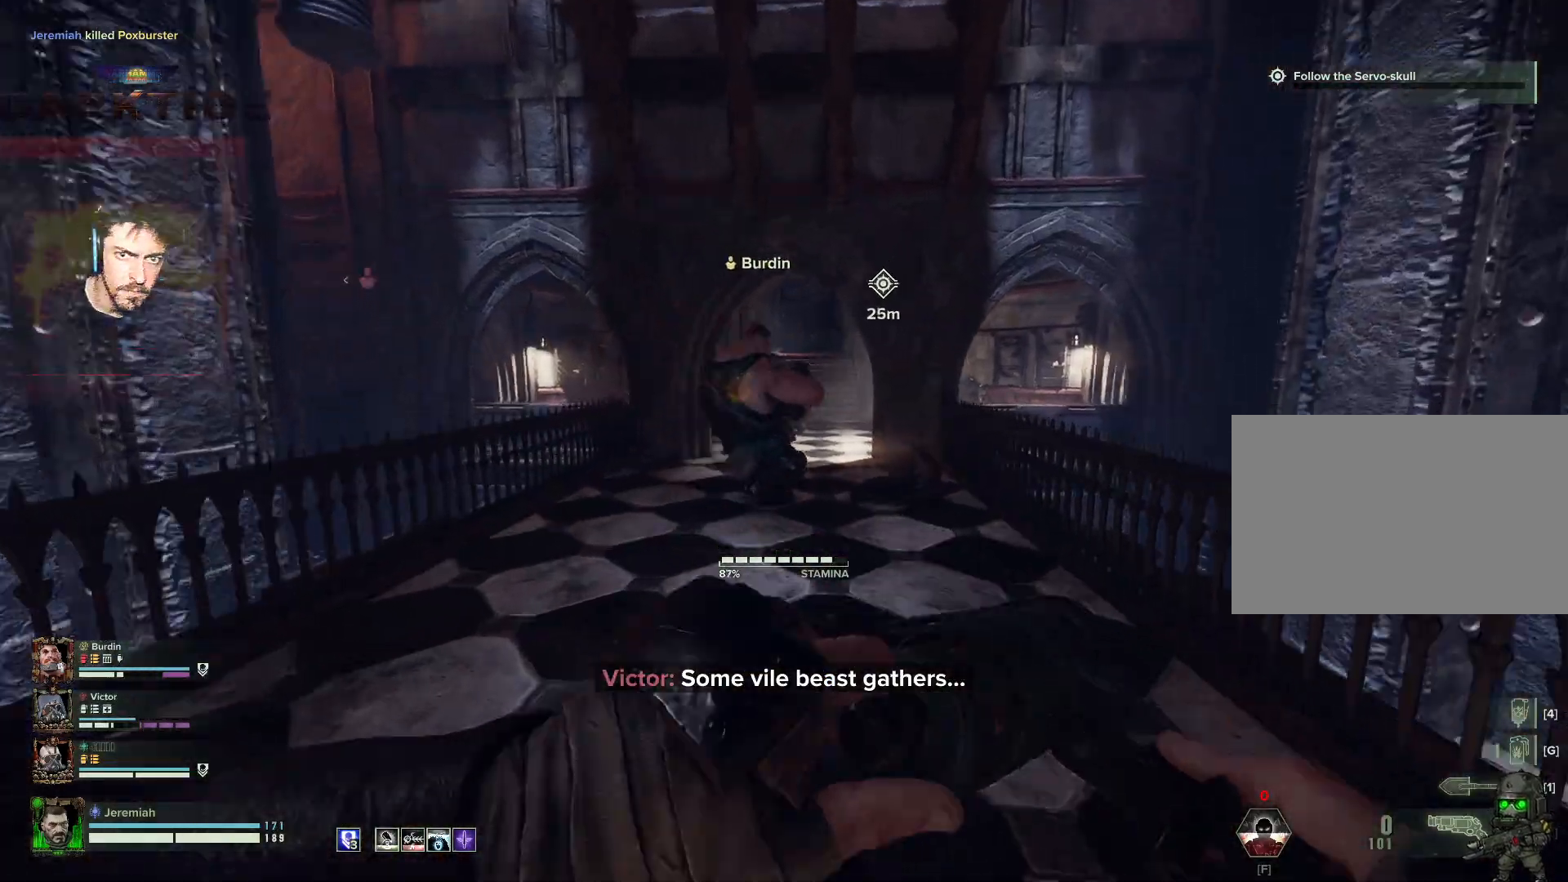
{"keys": ["w"], "mouse": [], "events": []}